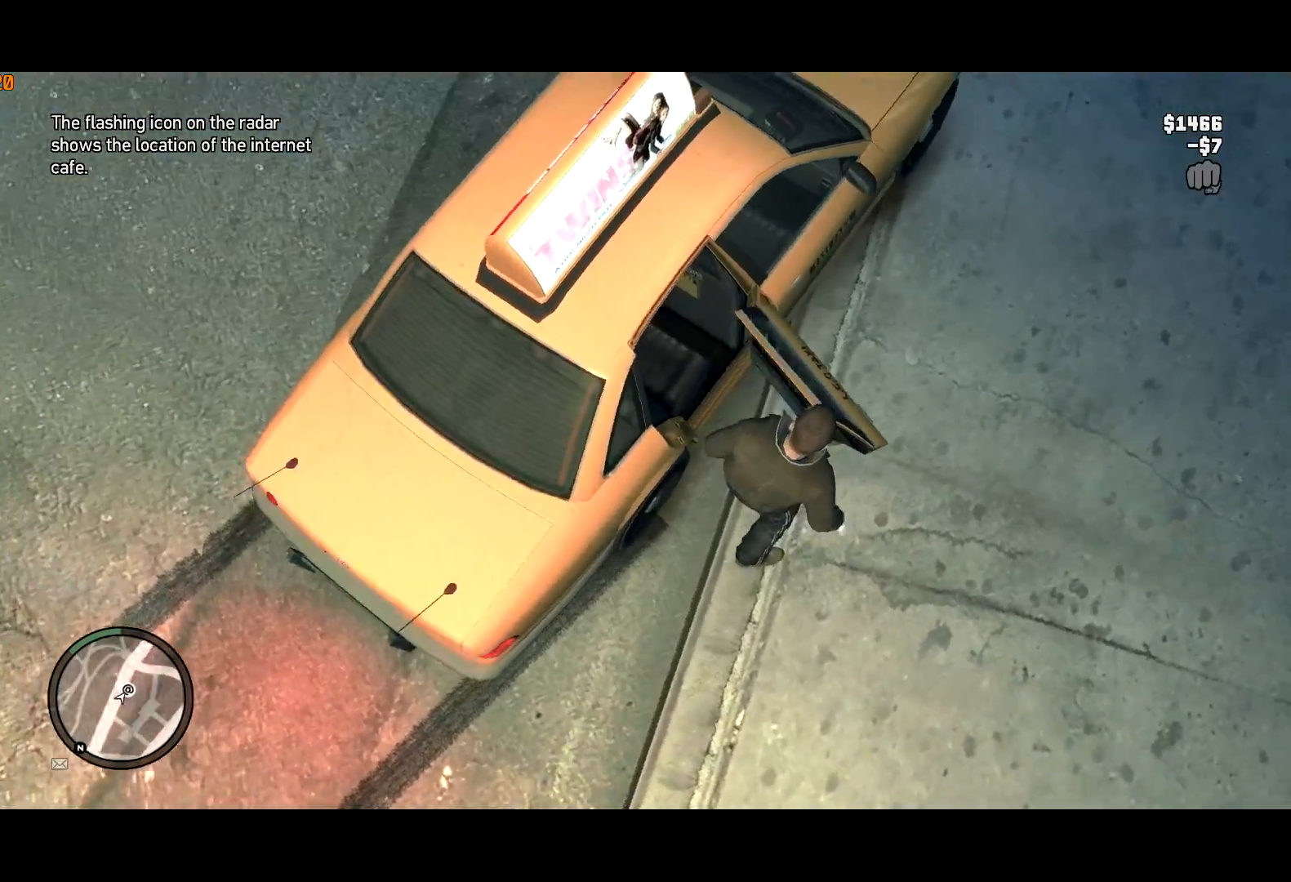
Gameplay with keyboard and mouse; each line is a JSON object with the keys and mouse buttons held at the frame after it. "events" lists presses ("down") and releases ("up") of "a", "c", "ctrl", "d", "down", "e", "escape", "f", "f2", "g", "lock", "q", "r", "return", "s", "shift", "space", "t", "up", "v", "w", "mouse_left", "mouse_right", "mouse_wheel_up" and "mouse_wheel_down" between this image and that frame as [ms after this image, input, new state], when the widget could be followed in between. "mouse_left", "mouse_right", "mouse_wheel_up", "mouse_wheel_down" = the "left", "right", "wheel_up", "wheel_down" buttons of the "mouse" list. No other keys are recorded. Mouse movement is not recorded. Key names are as the overlay labels them; some are game actions (e.g. jump) rather than physical keys. Not read: other_keys.
{"keys": ["e", "shift", "w"], "mouse": [], "events": [[83, "e", "down"], [83, "mouse_right", "up"], [267, "a", "up"]]}
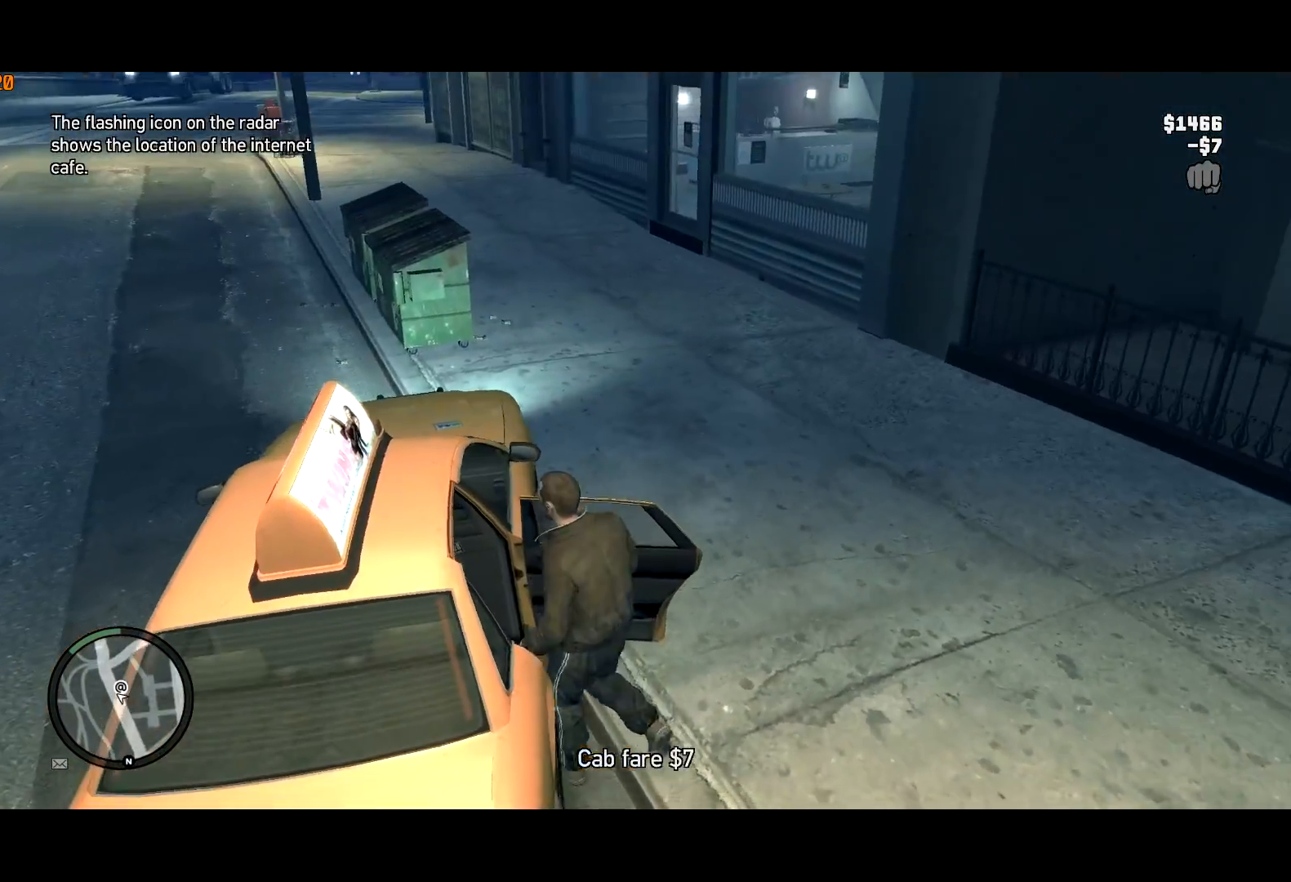
{"keys": ["shift", "w"], "mouse": [], "events": [[150, "mouse_right", "down"], [233, "mouse_right", "up"], [283, "mouse_right", "down"], [417, "e", "up"], [417, "mouse_right", "up"]]}
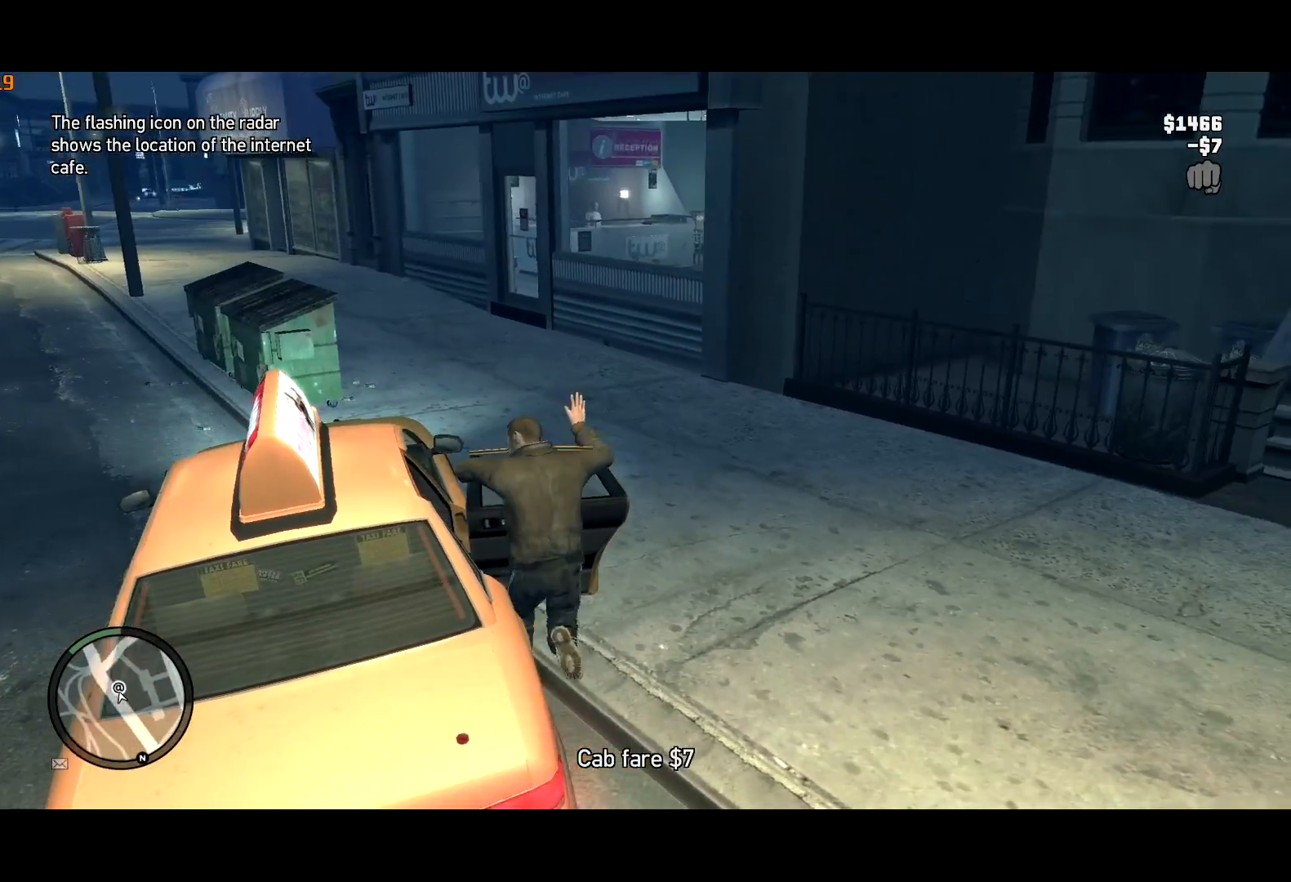
{"keys": ["shift", "w"], "mouse": [], "events": [[333, "d", "down"], [450, "d", "up"]]}
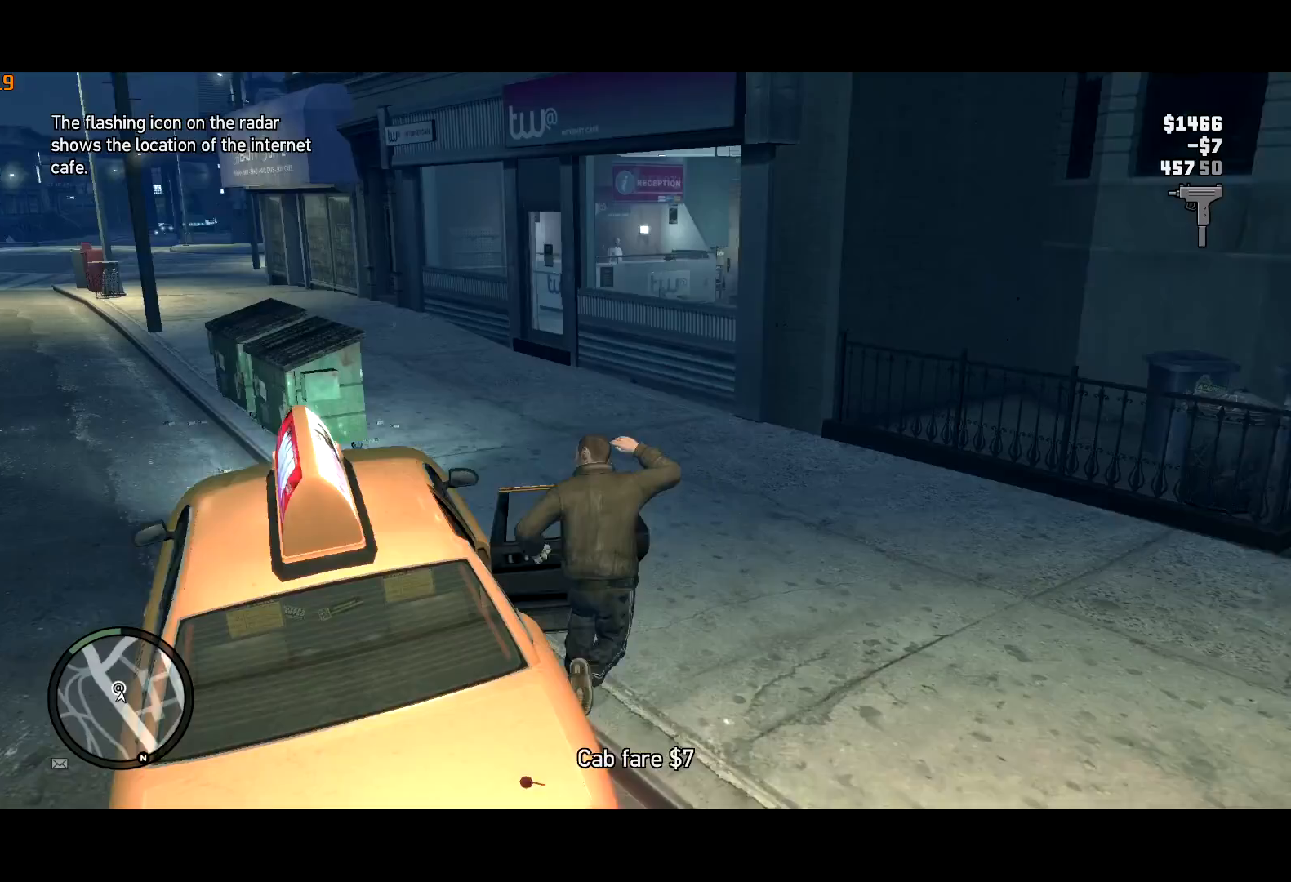
{"keys": ["shift", "w"], "mouse": [], "events": []}
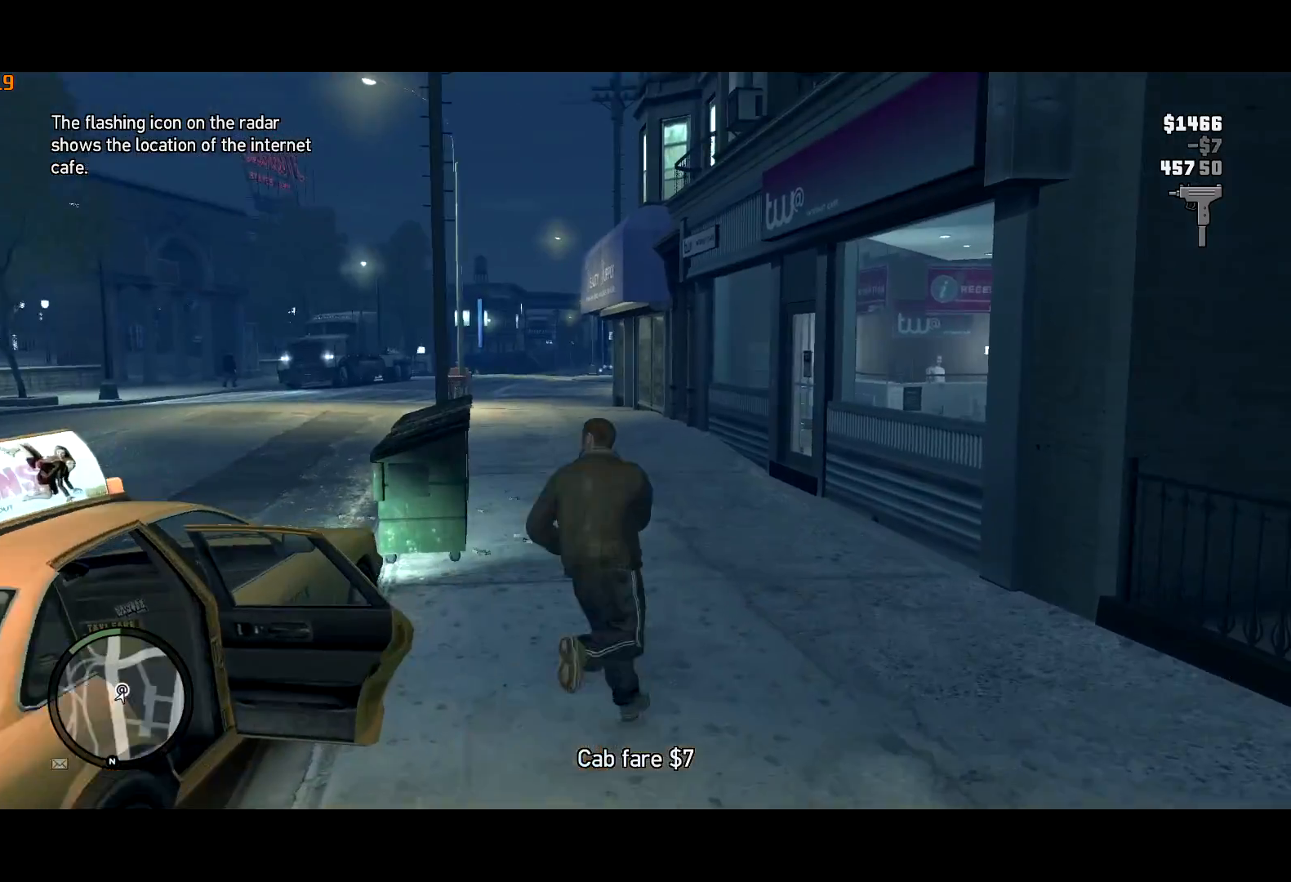
{"keys": ["shift", "w"], "mouse": [], "events": []}
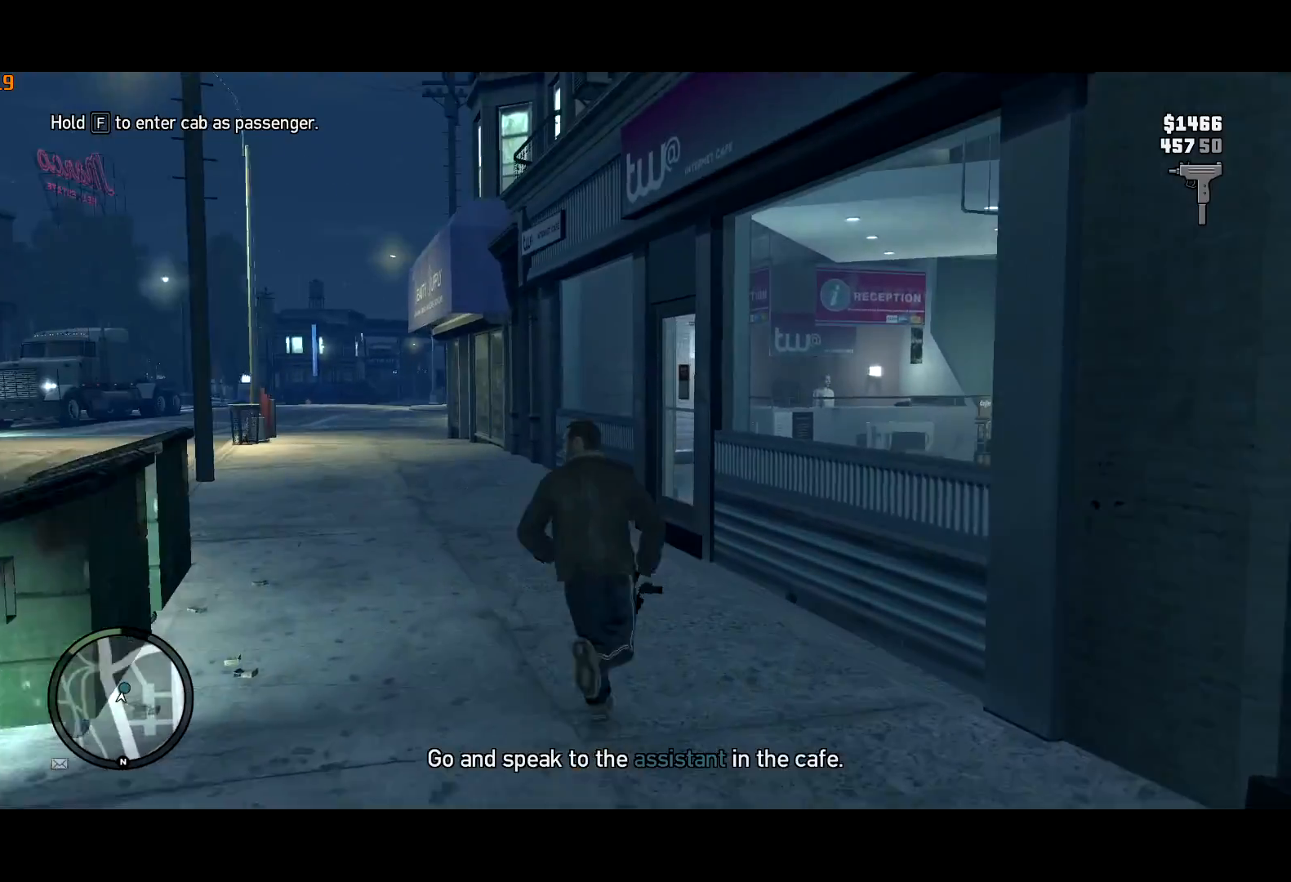
{"keys": ["shift", "w"], "mouse": [], "events": []}
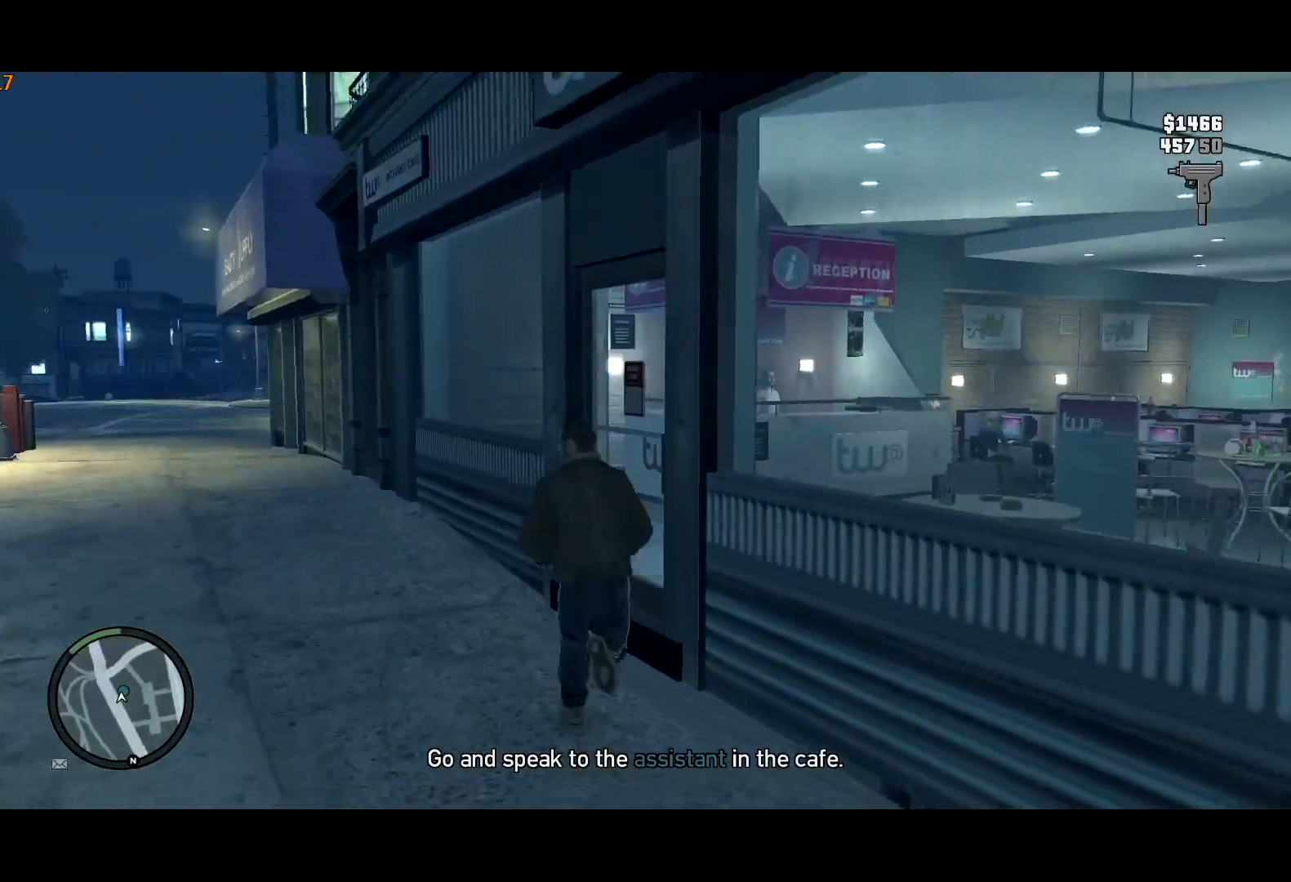
{"keys": ["d", "shift", "w"], "mouse": ["right"], "events": [[83, "d", "down"], [83, "mouse_right", "down"]]}
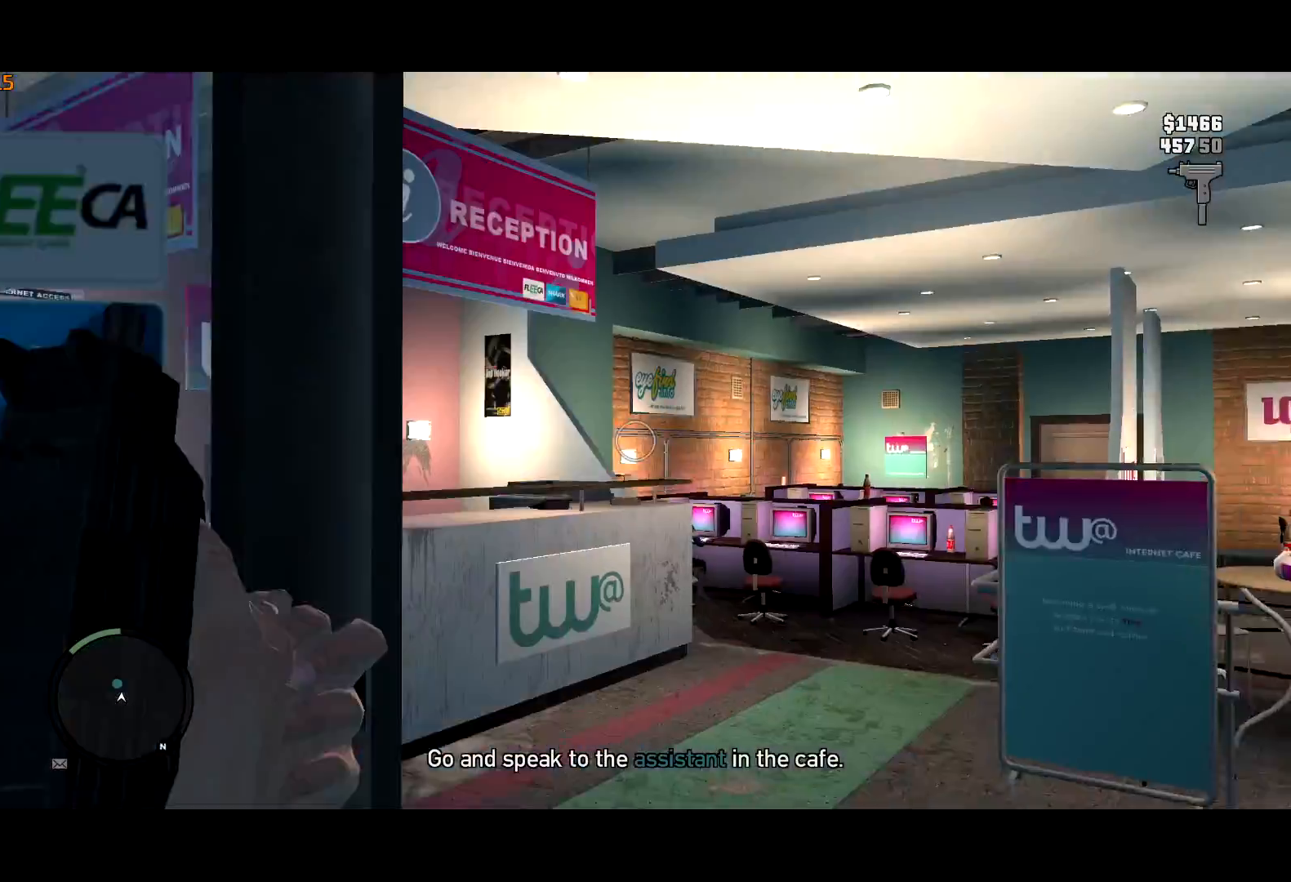
{"keys": ["shift", "w"], "mouse": [], "events": [[233, "d", "up"], [467, "mouse_right", "up"]]}
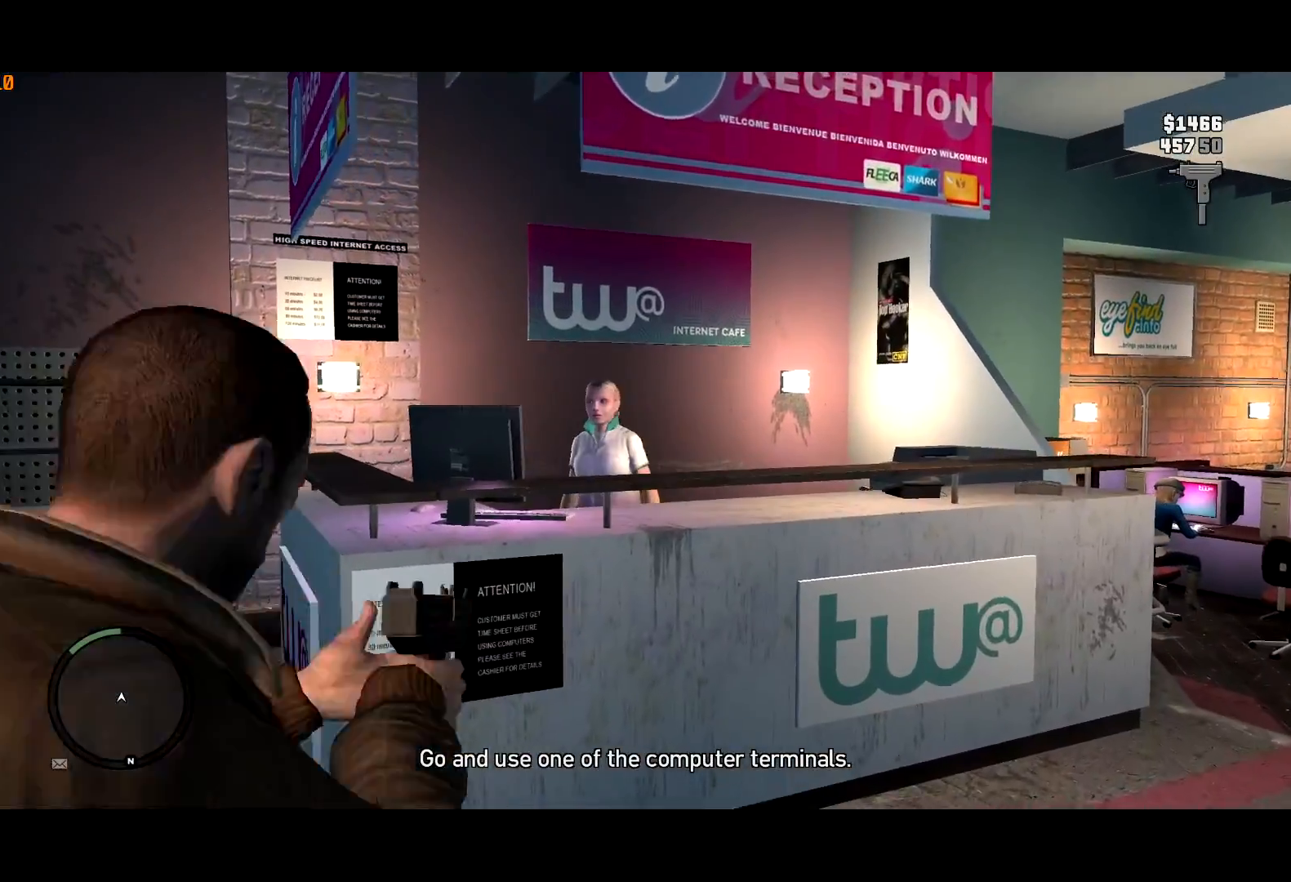
{"keys": ["shift", "w"], "mouse": [], "events": [[383, "e", "down"], [433, "e", "up"]]}
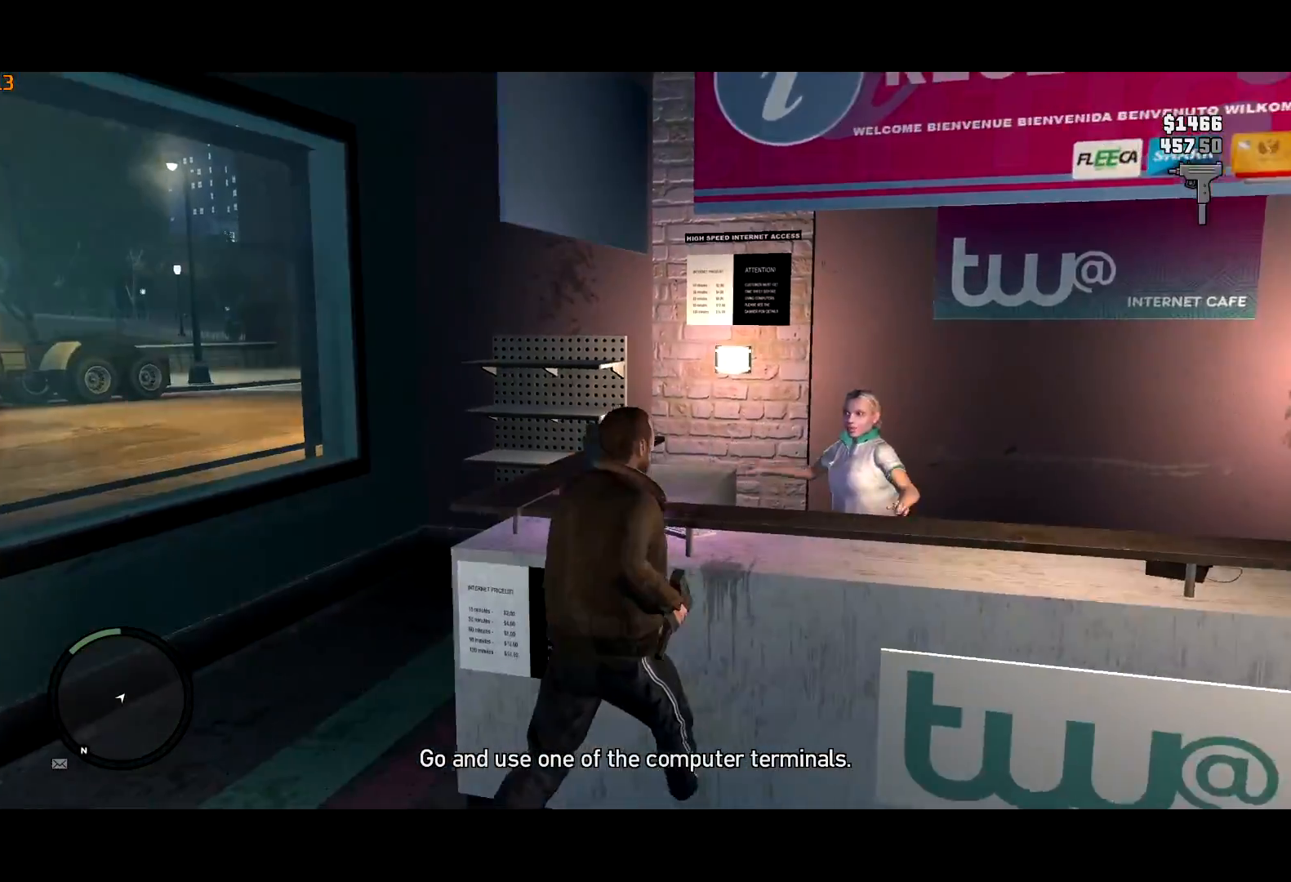
{"keys": [], "mouse": [], "events": [[33, "e", "down"], [33, "shift", "up"], [133, "e", "up"], [167, "e", "down"], [217, "e", "up"], [350, "w", "up"]]}
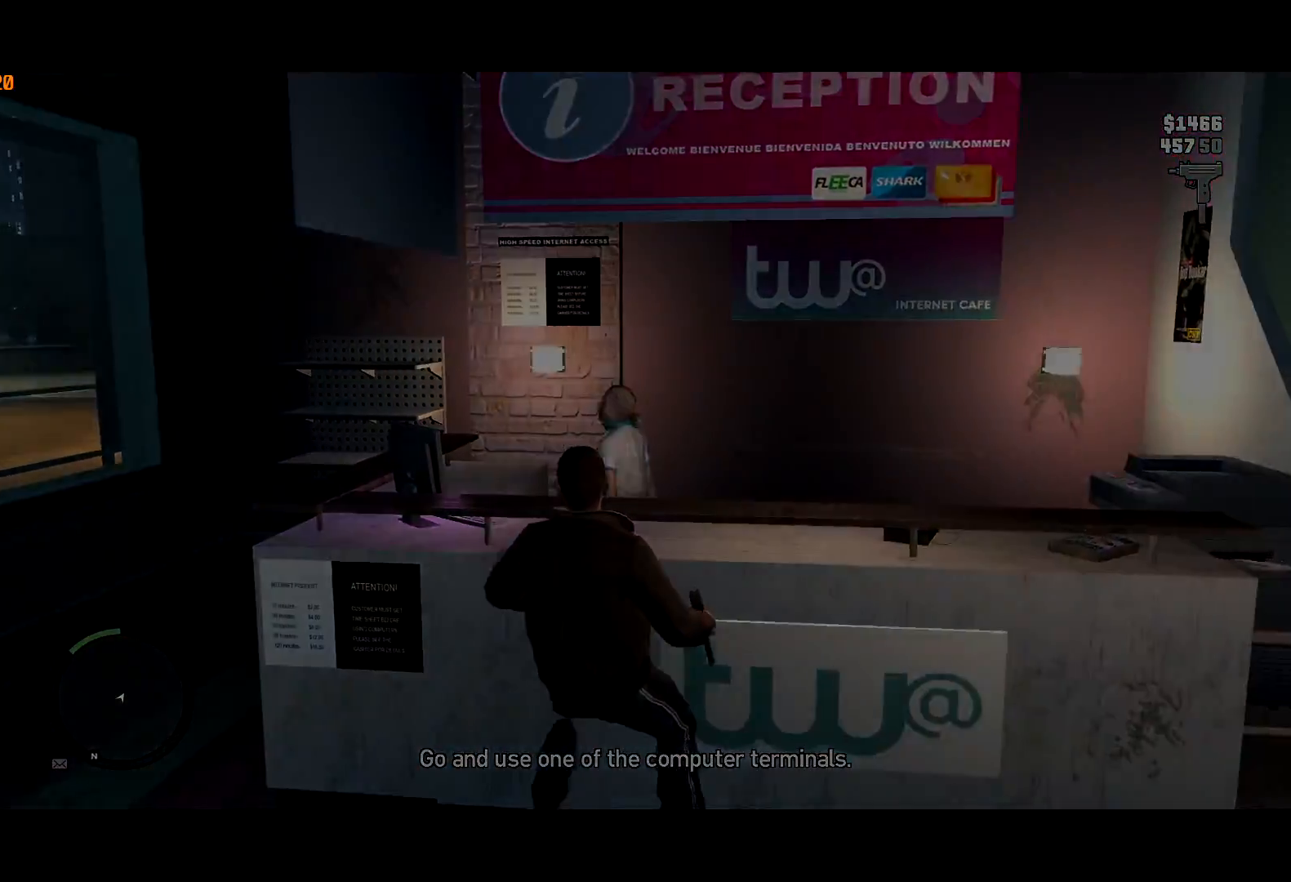
{"keys": [], "mouse": [], "events": [[83, "mouse_left", "down"], [183, "mouse_left", "up"], [233, "mouse_left", "down"], [267, "mouse_left", "up"], [383, "mouse_left", "down"], [433, "mouse_left", "up"]]}
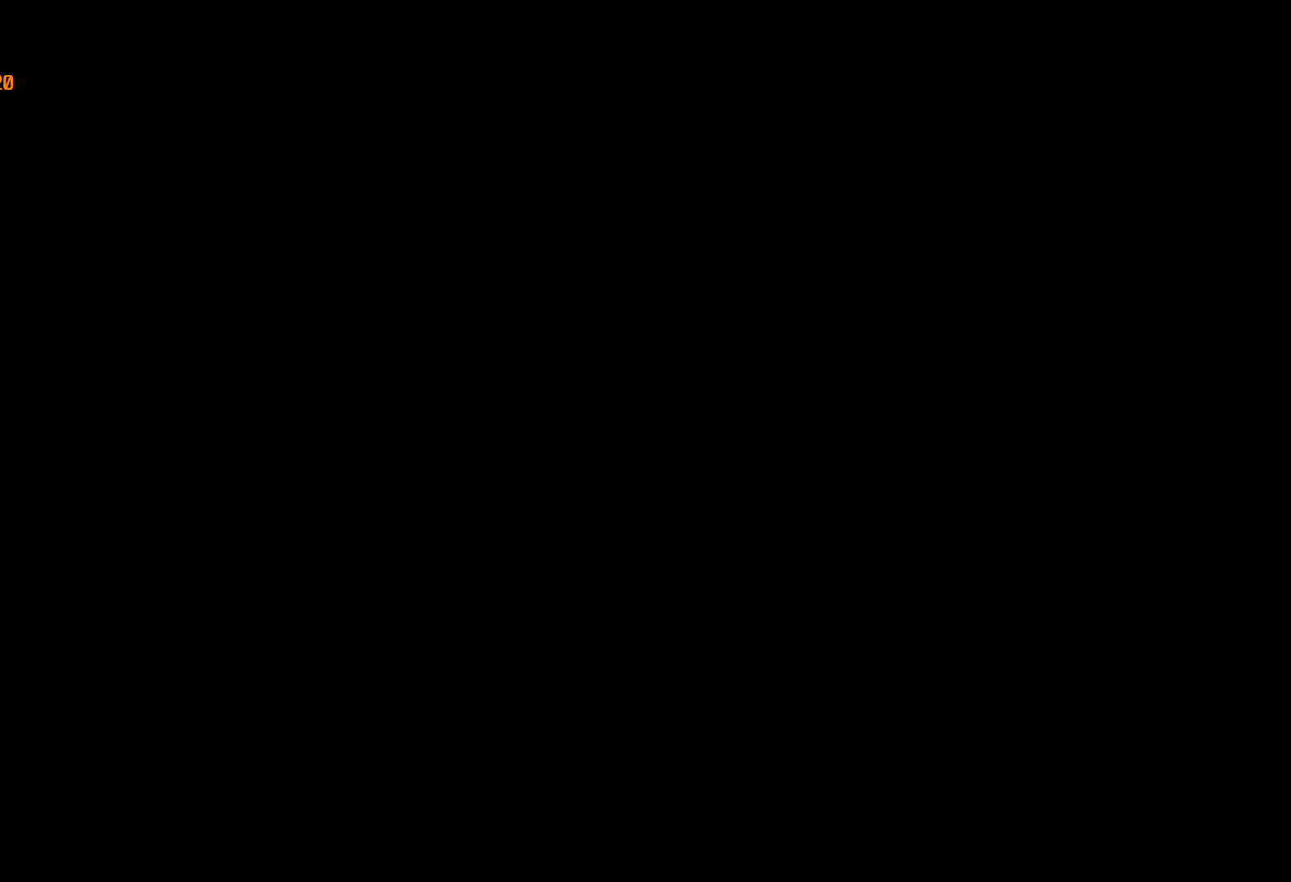
{"keys": [], "mouse": [], "events": [[17, "mouse_left", "down"], [50, "mouse_left", "up"]]}
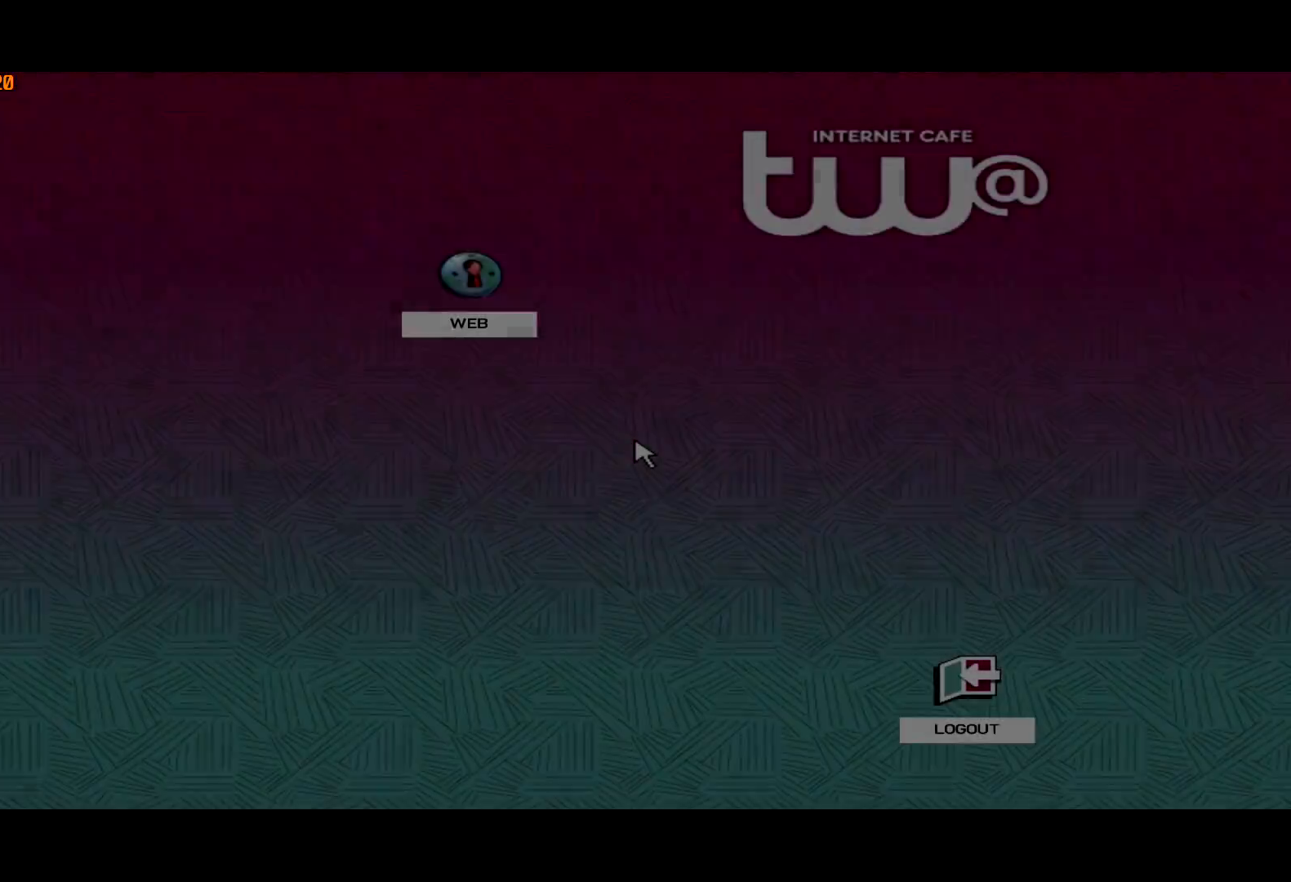
{"keys": [], "mouse": [], "events": []}
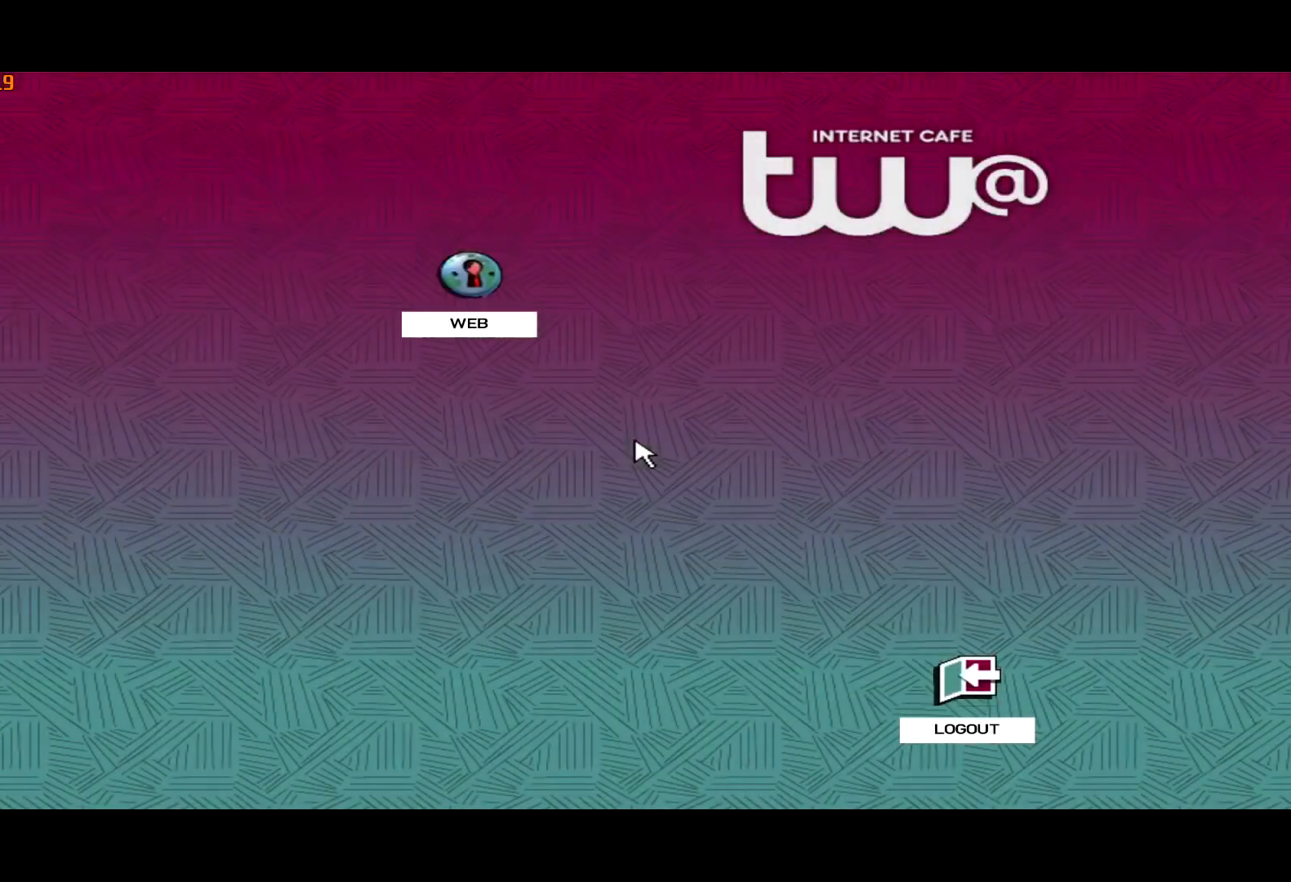
{"keys": [], "mouse": [], "events": [[367, "mouse_left", "down"], [417, "mouse_left", "up"]]}
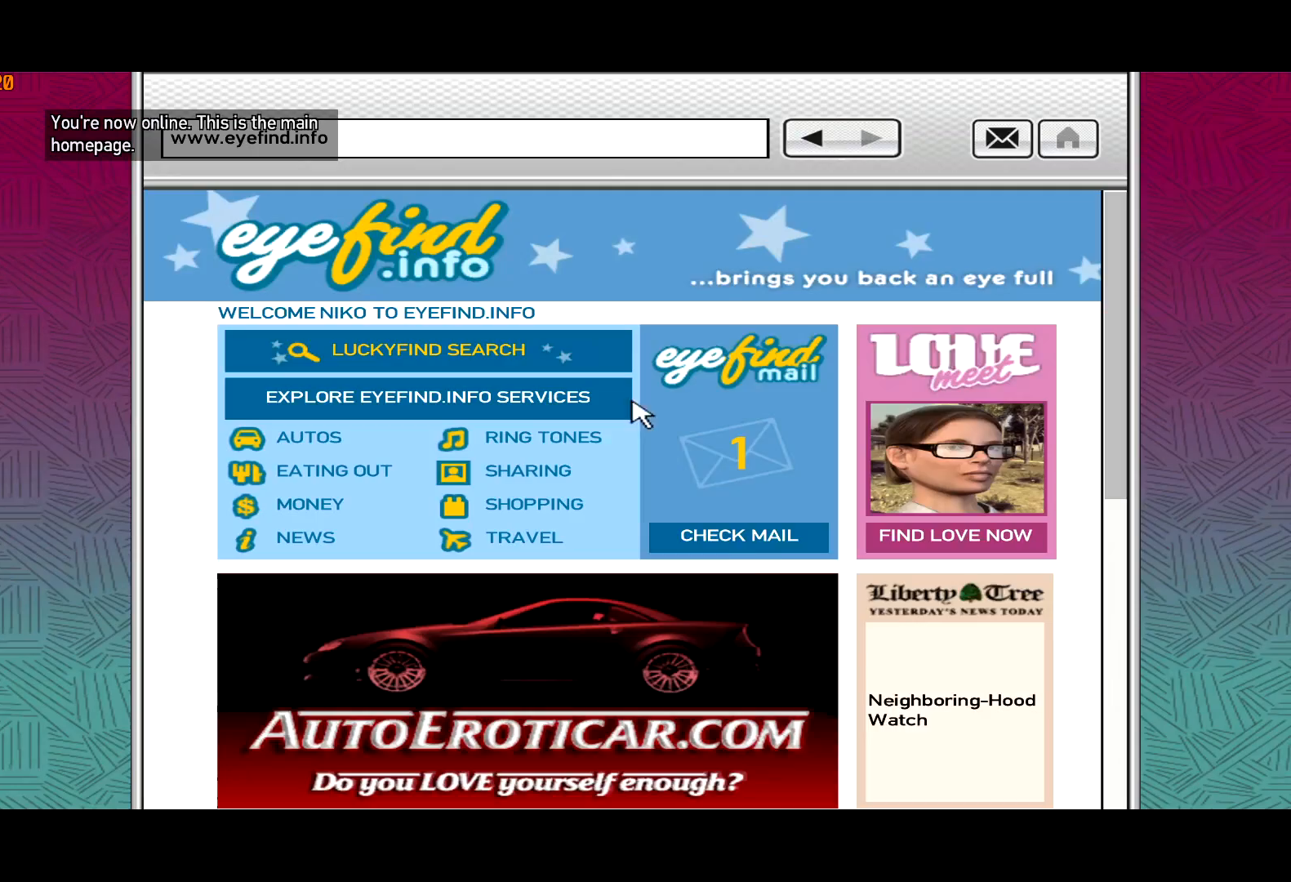
{"keys": [], "mouse": [], "events": [[300, "mouse_left", "down"], [350, "mouse_left", "up"]]}
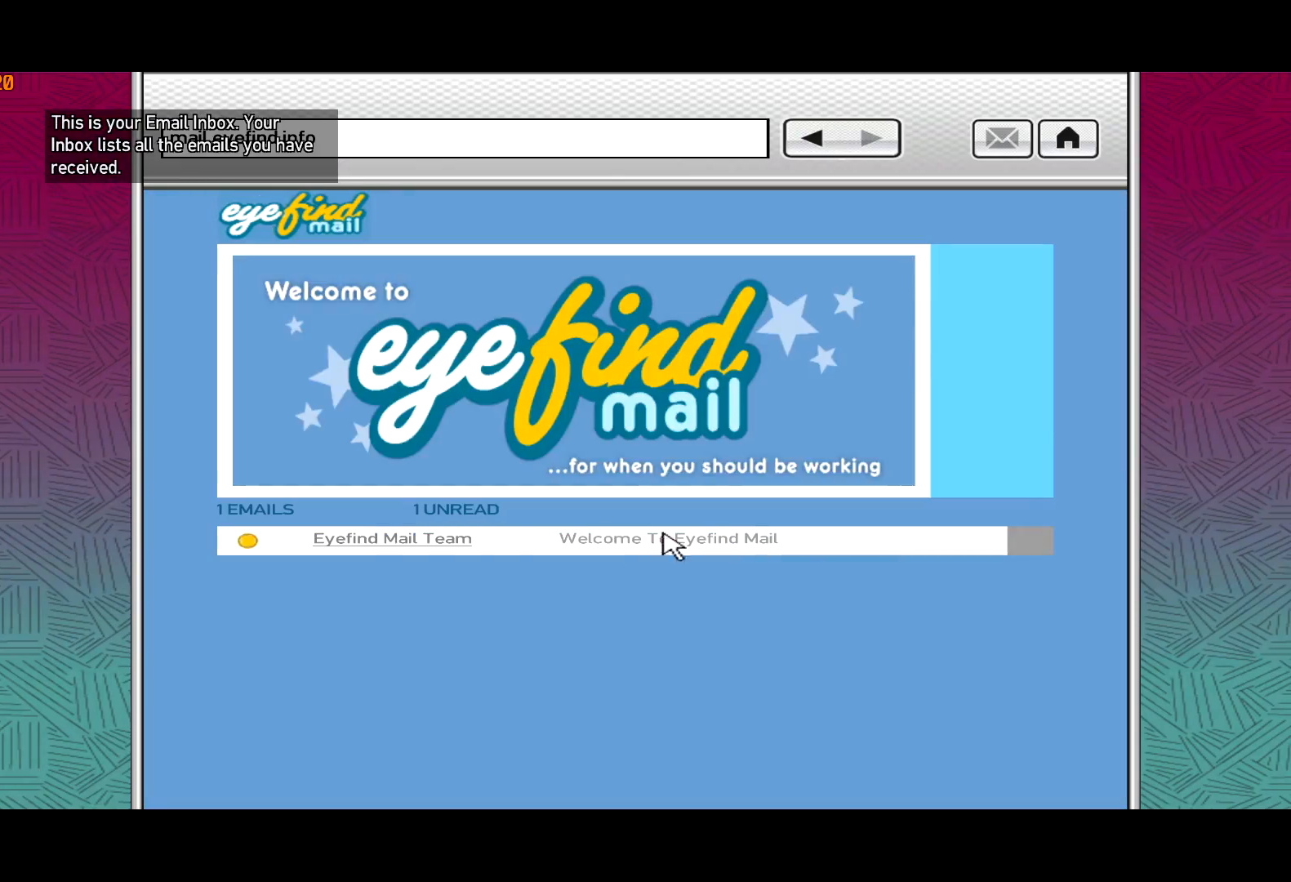
{"keys": [], "mouse": [], "events": [[217, "mouse_left", "down"], [267, "mouse_left", "up"]]}
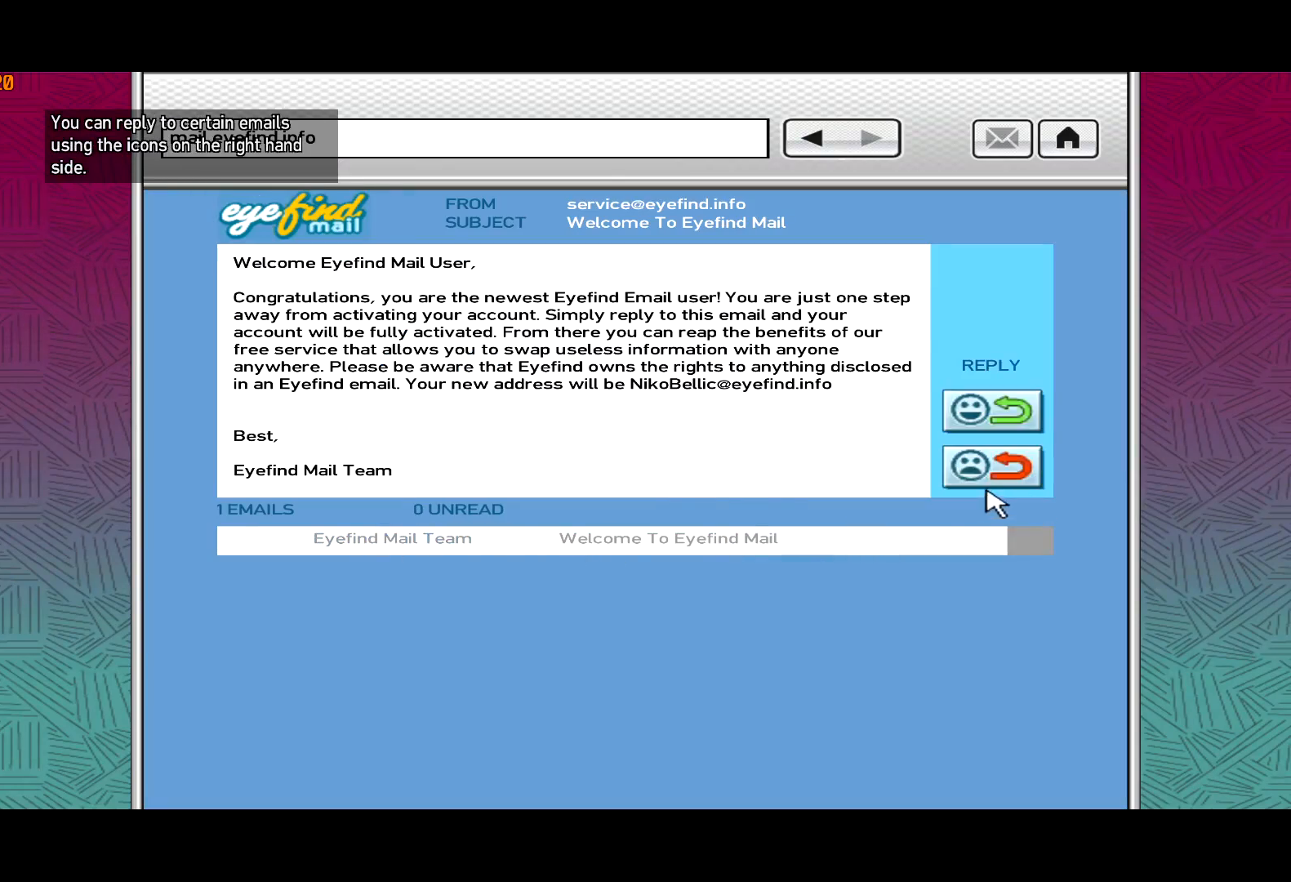
{"keys": [], "mouse": [], "events": [[83, "mouse_left", "down"], [133, "mouse_left", "up"], [283, "e", "down"], [333, "e", "up"], [417, "e", "down"], [467, "e", "up"]]}
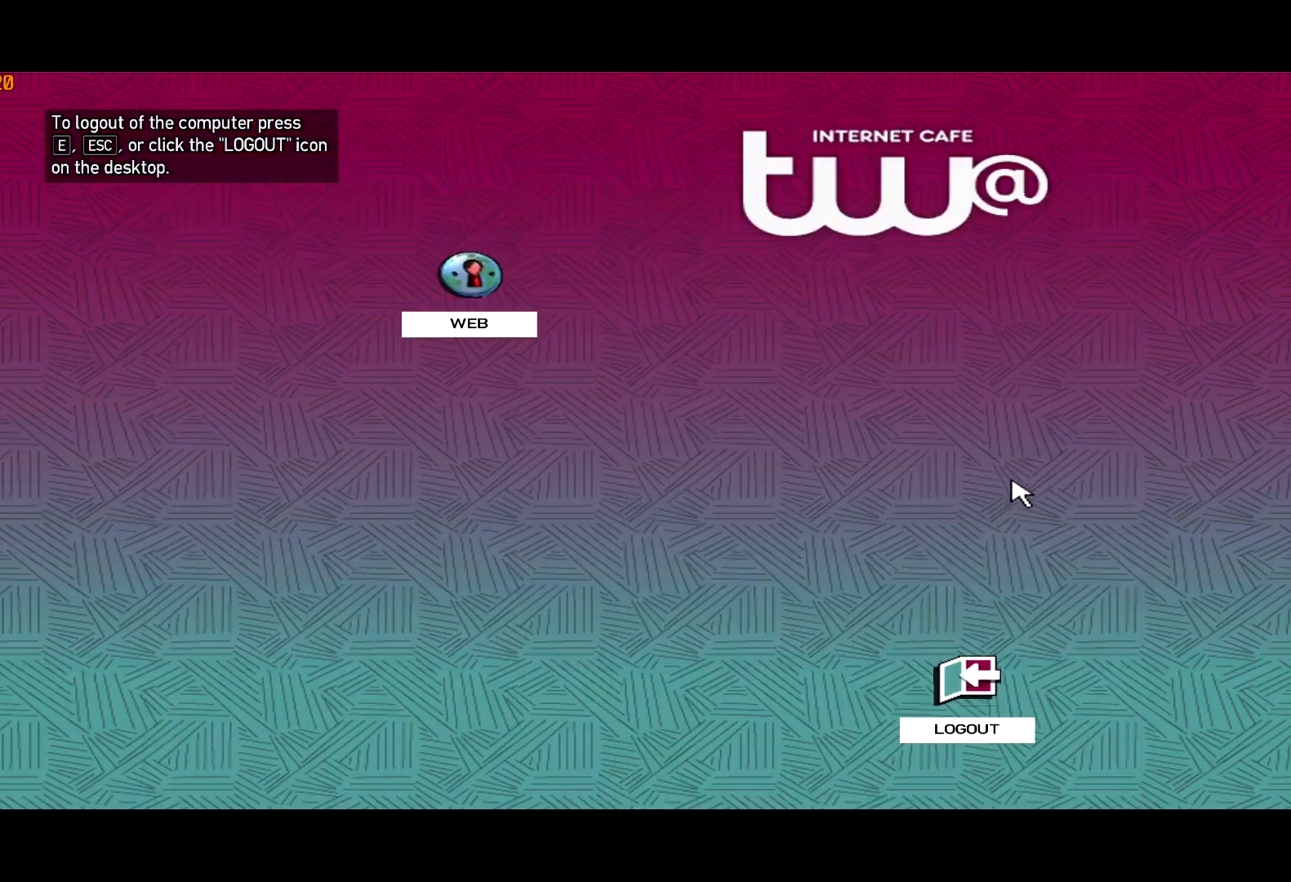
{"keys": ["shift", "w"], "mouse": [], "events": [[67, "e", "down"], [67, "mouse_right", "down"], [117, "e", "up"], [117, "w", "down"], [150, "shift", "down"], [383, "mouse_right", "up"]]}
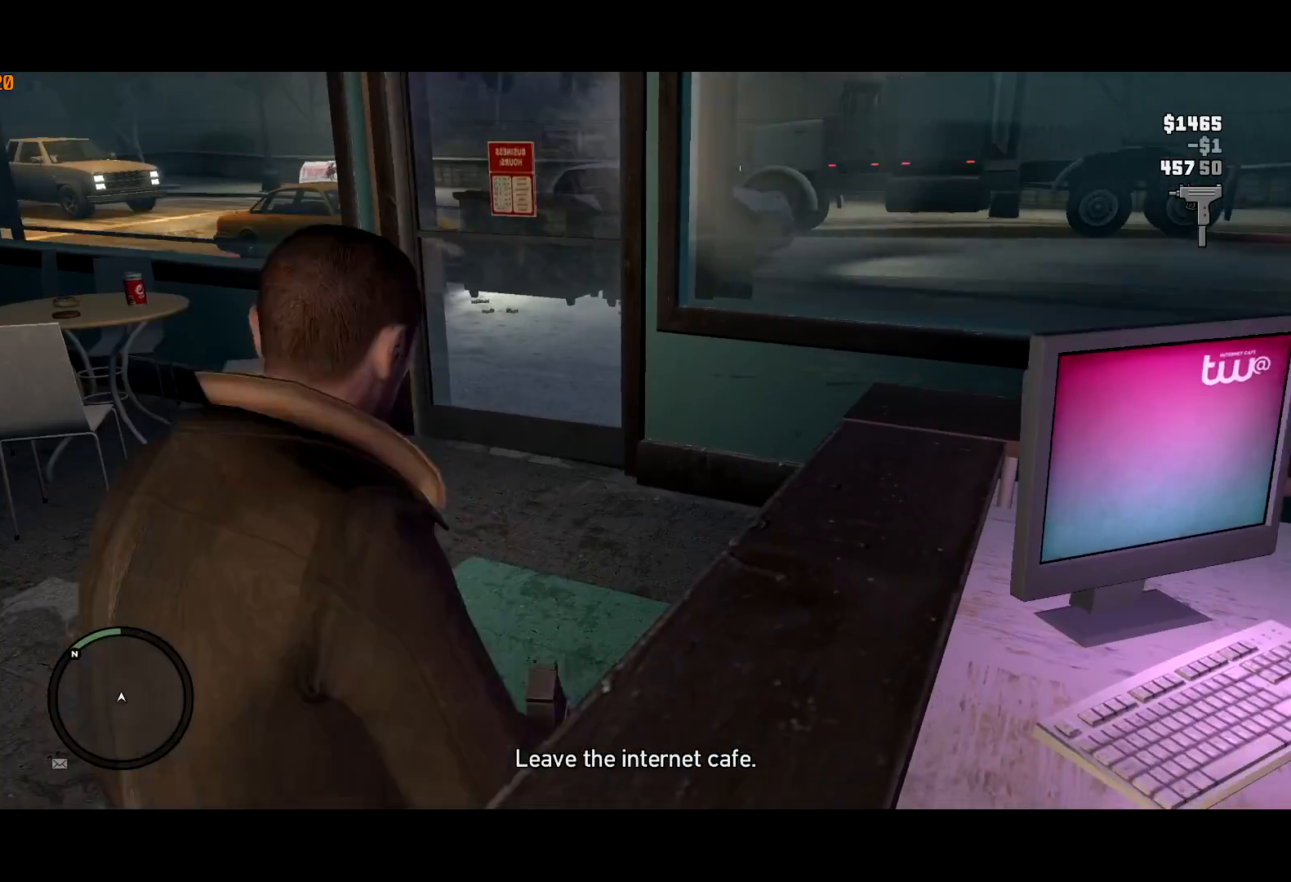
{"keys": ["shift", "w"], "mouse": [], "events": [[33, "mouse_wheel_up", "down"], [67, "mouse_wheel_up", "up"], [400, "mouse_right", "down"], [450, "mouse_right", "up"]]}
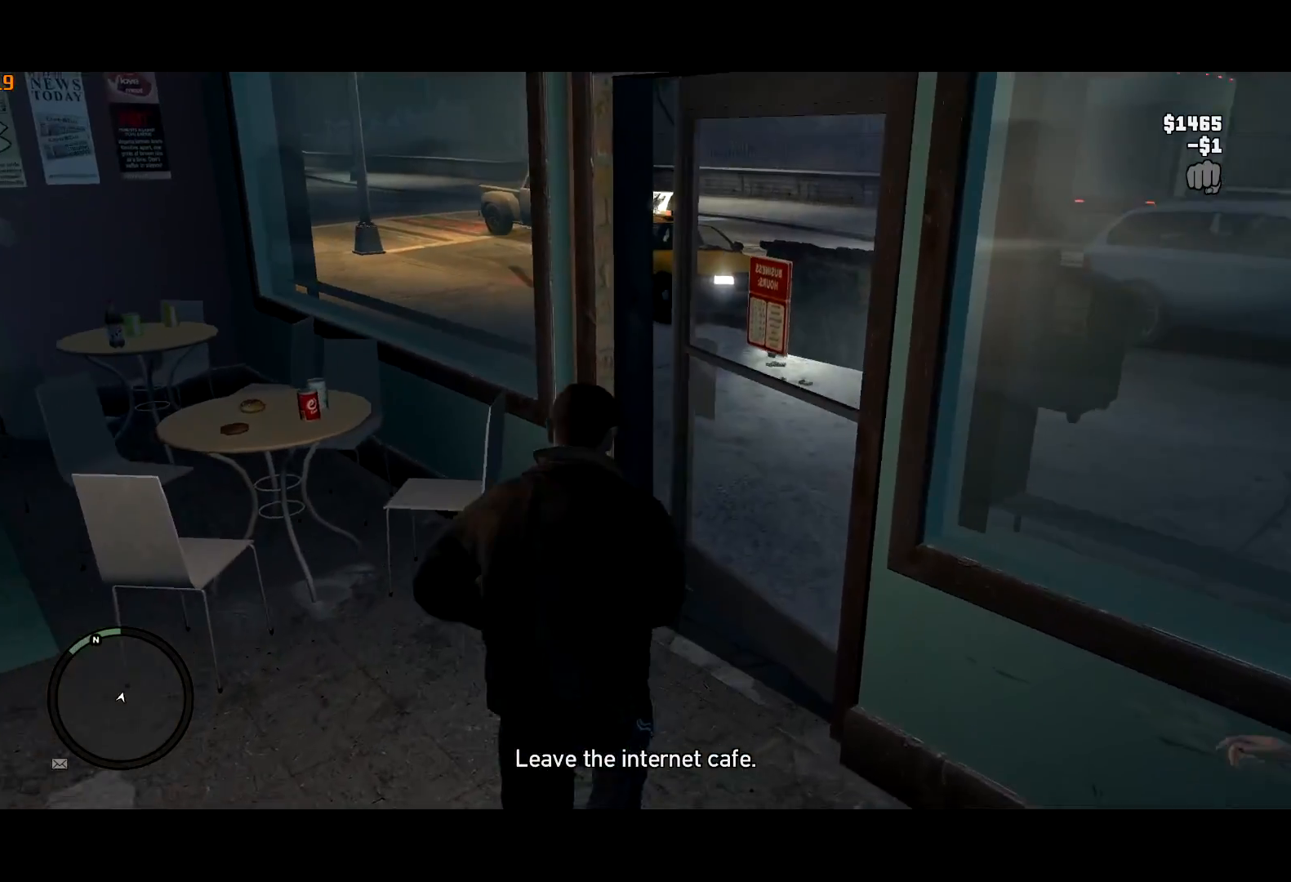
{"keys": ["a", "shift", "w"], "mouse": [], "events": [[367, "a", "down"]]}
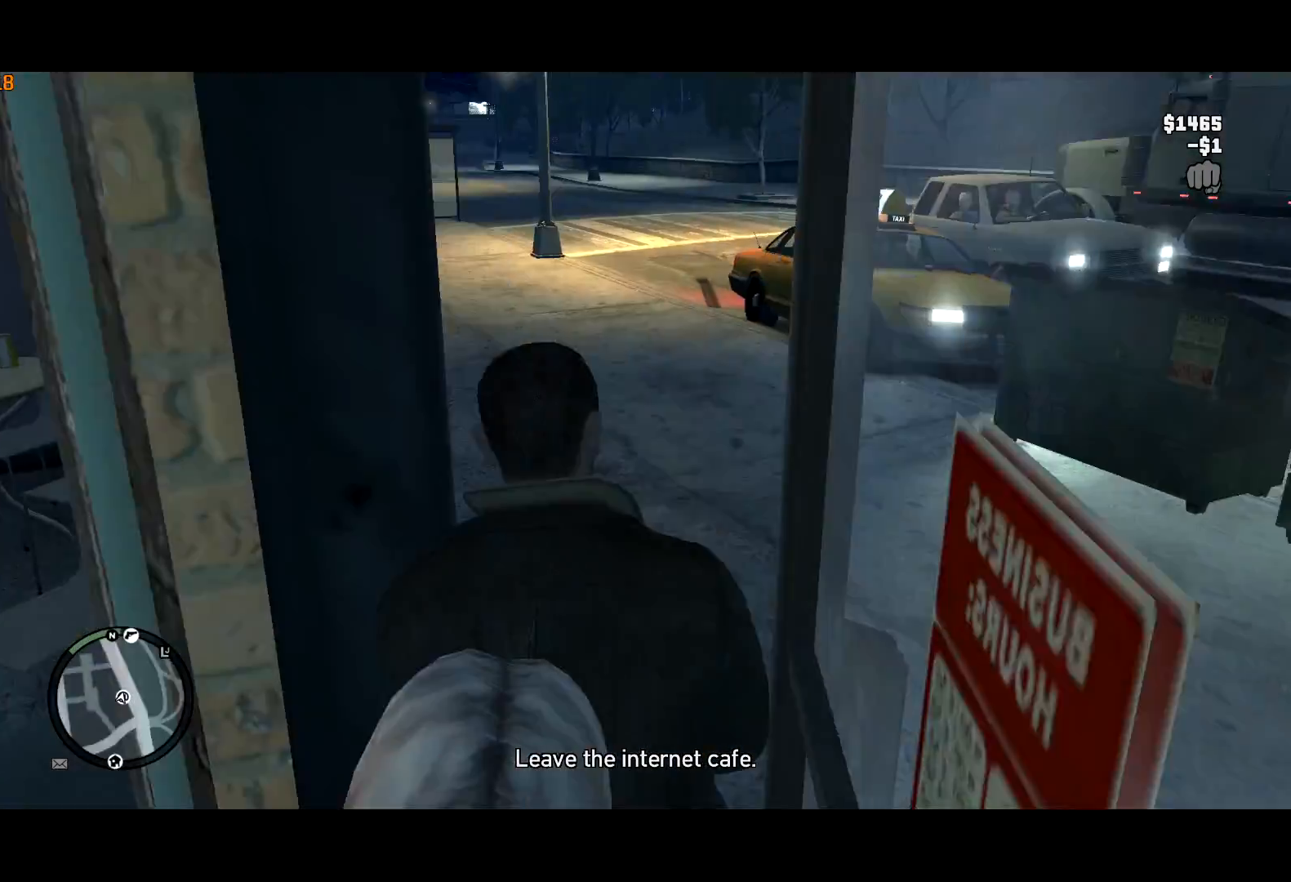
{"keys": ["shift", "w"], "mouse": [], "events": [[17, "a", "up"], [17, "mouse_right", "down"], [117, "mouse_right", "up"], [200, "mouse_right", "down"], [200, "shift", "up"], [250, "mouse_right", "up"], [250, "shift", "down"]]}
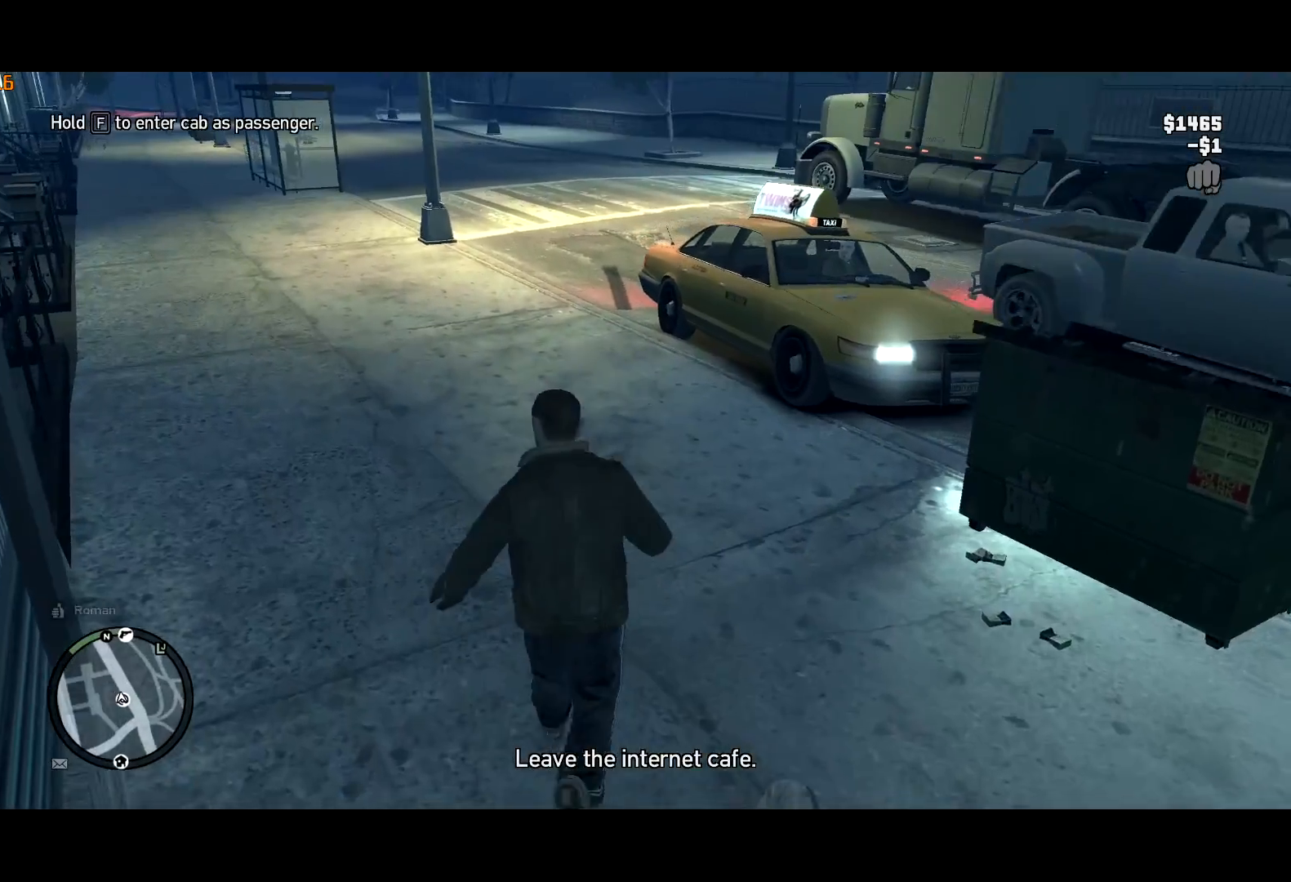
{"keys": ["shift", "w"], "mouse": [], "events": []}
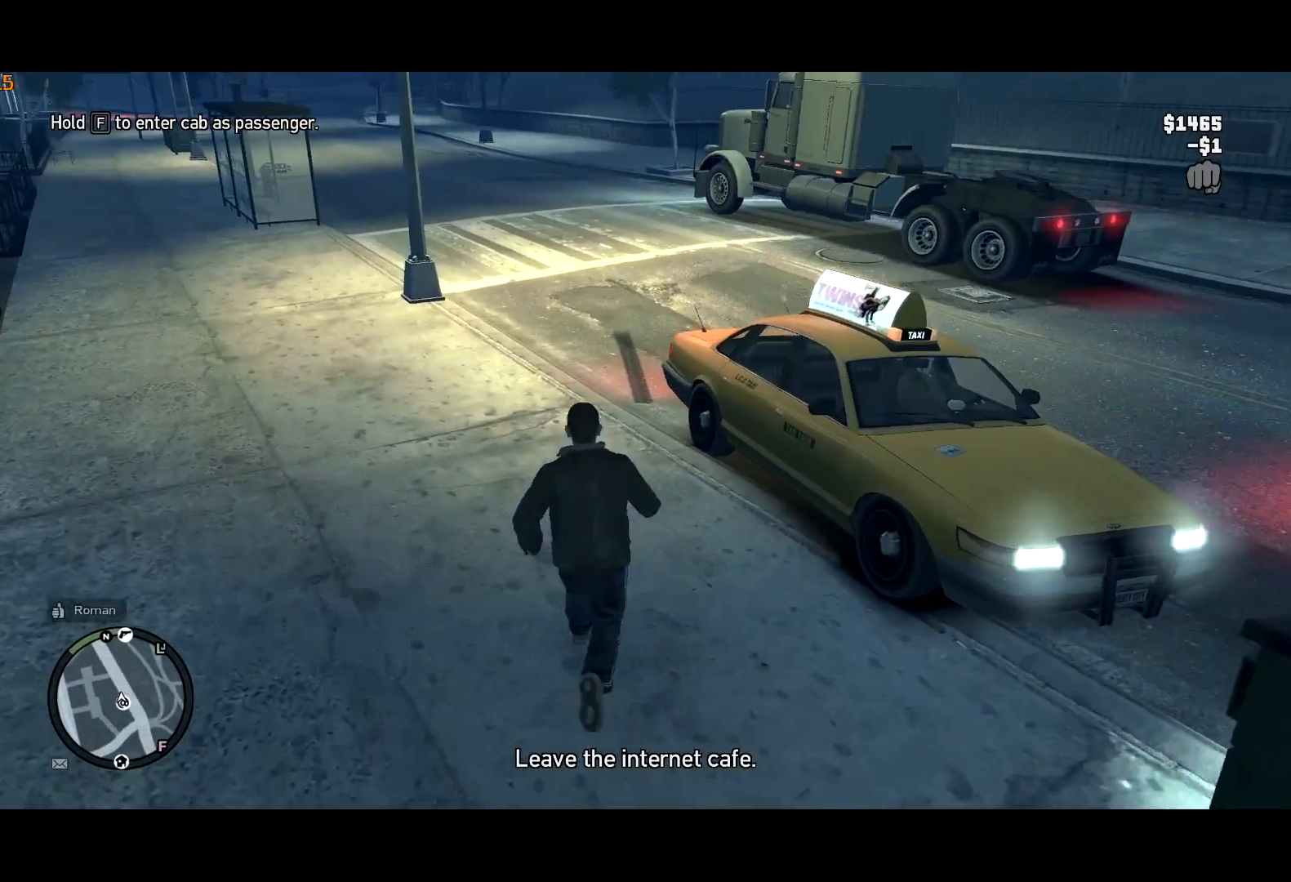
{"keys": ["f"], "mouse": ["right"], "events": [[333, "f", "down"], [333, "shift", "up"], [417, "mouse_right", "down"], [417, "w", "up"]]}
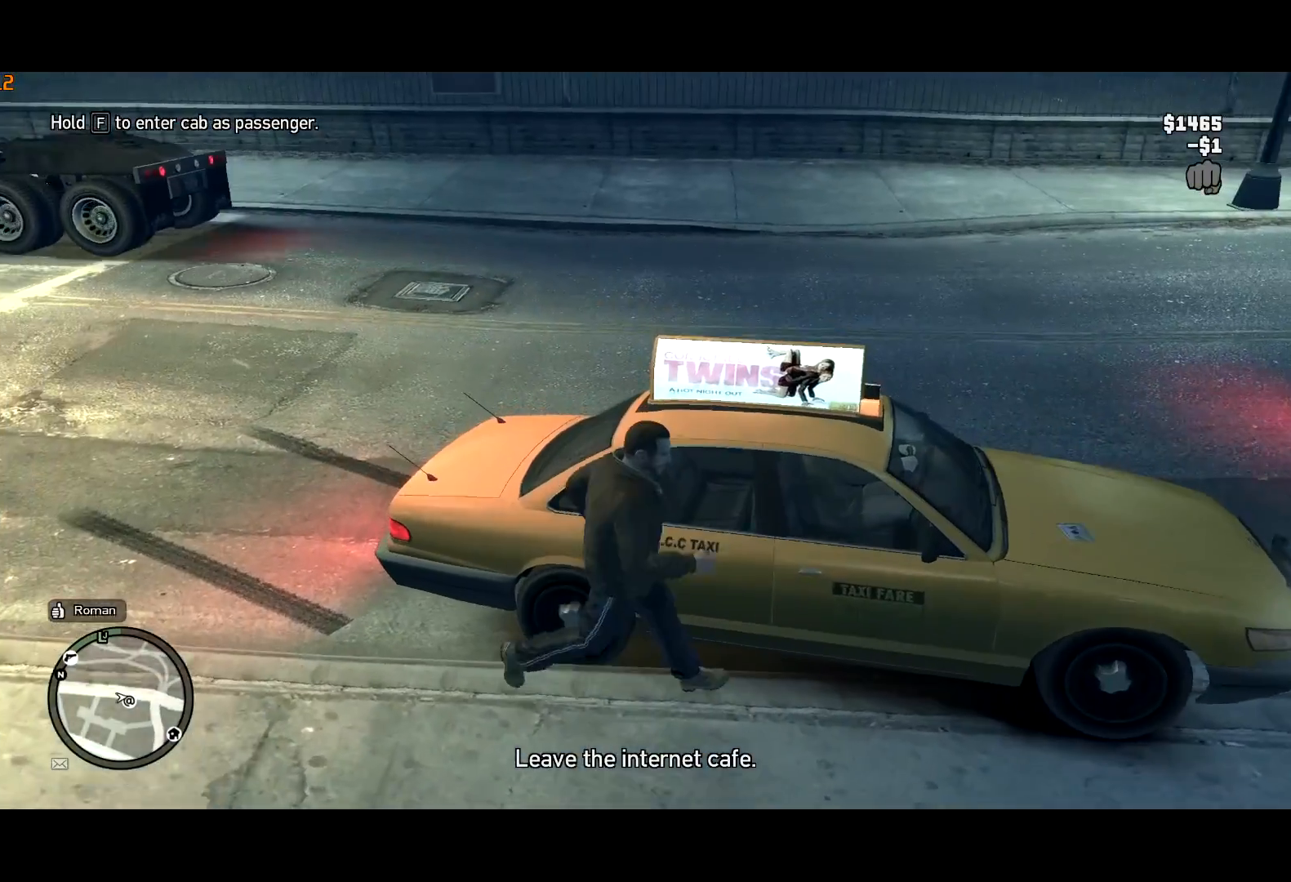
{"keys": ["f"], "mouse": ["right"], "events": []}
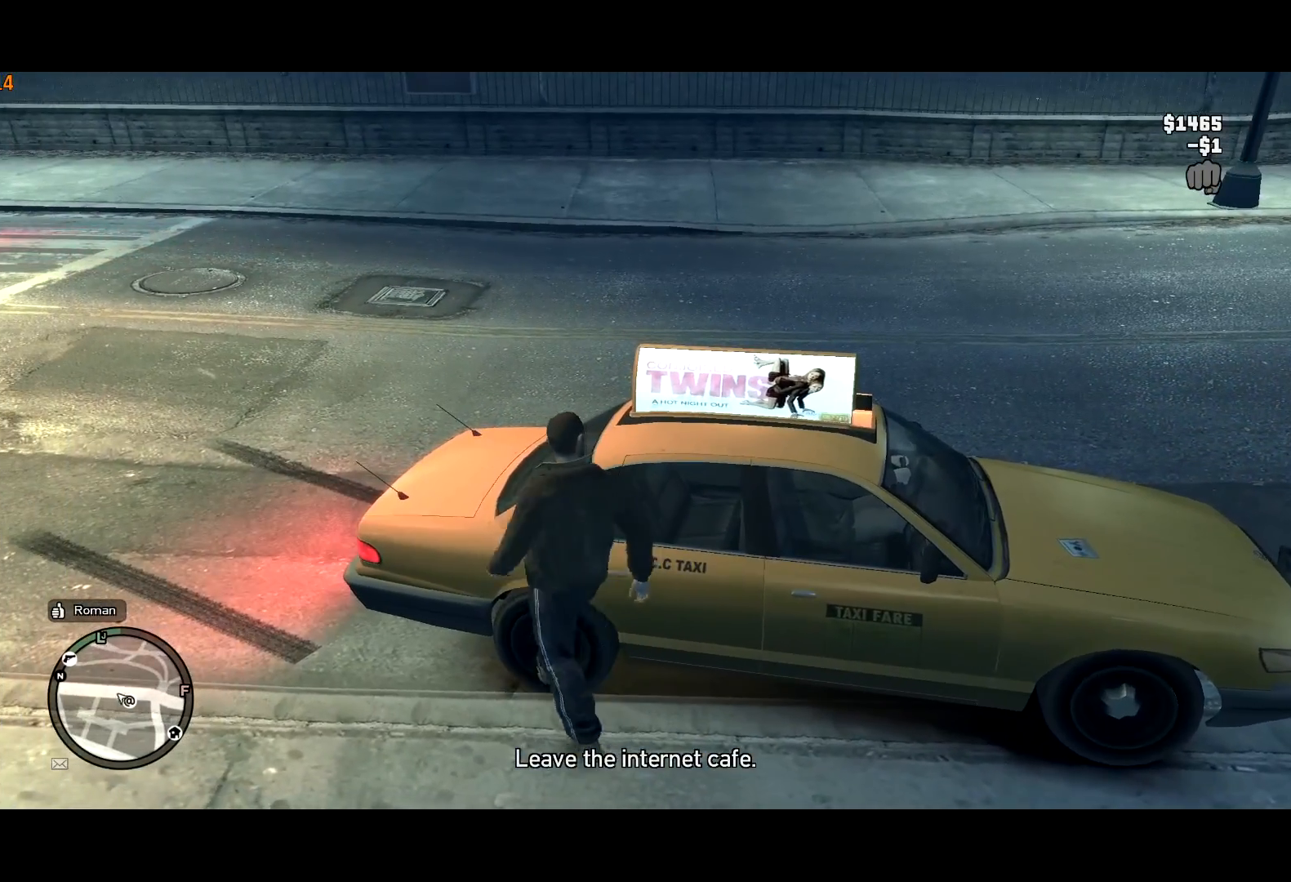
{"keys": [], "mouse": [], "events": [[267, "f", "up"], [400, "escape", "down"], [400, "mouse_right", "up"], [450, "escape", "up"]]}
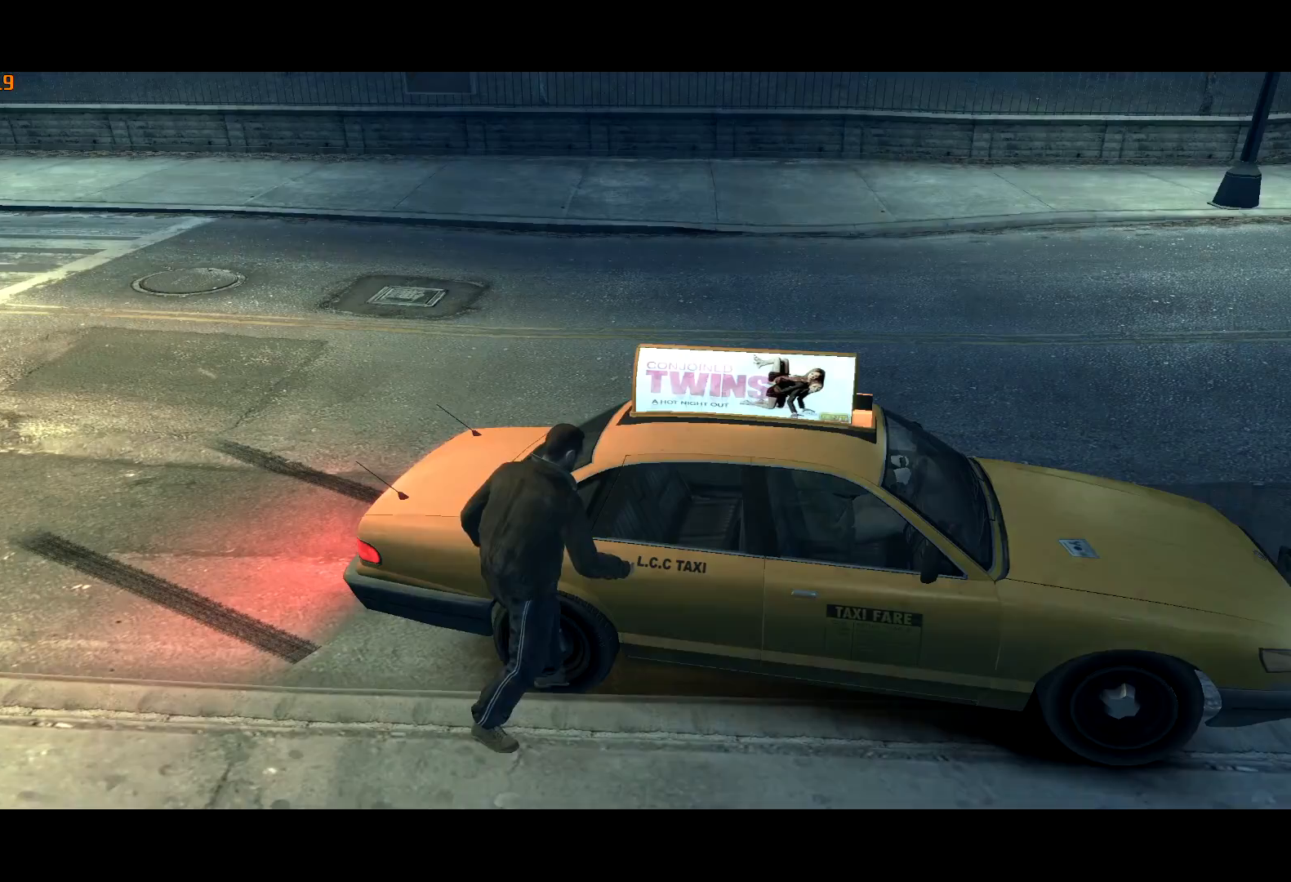
{"keys": [], "mouse": [], "events": []}
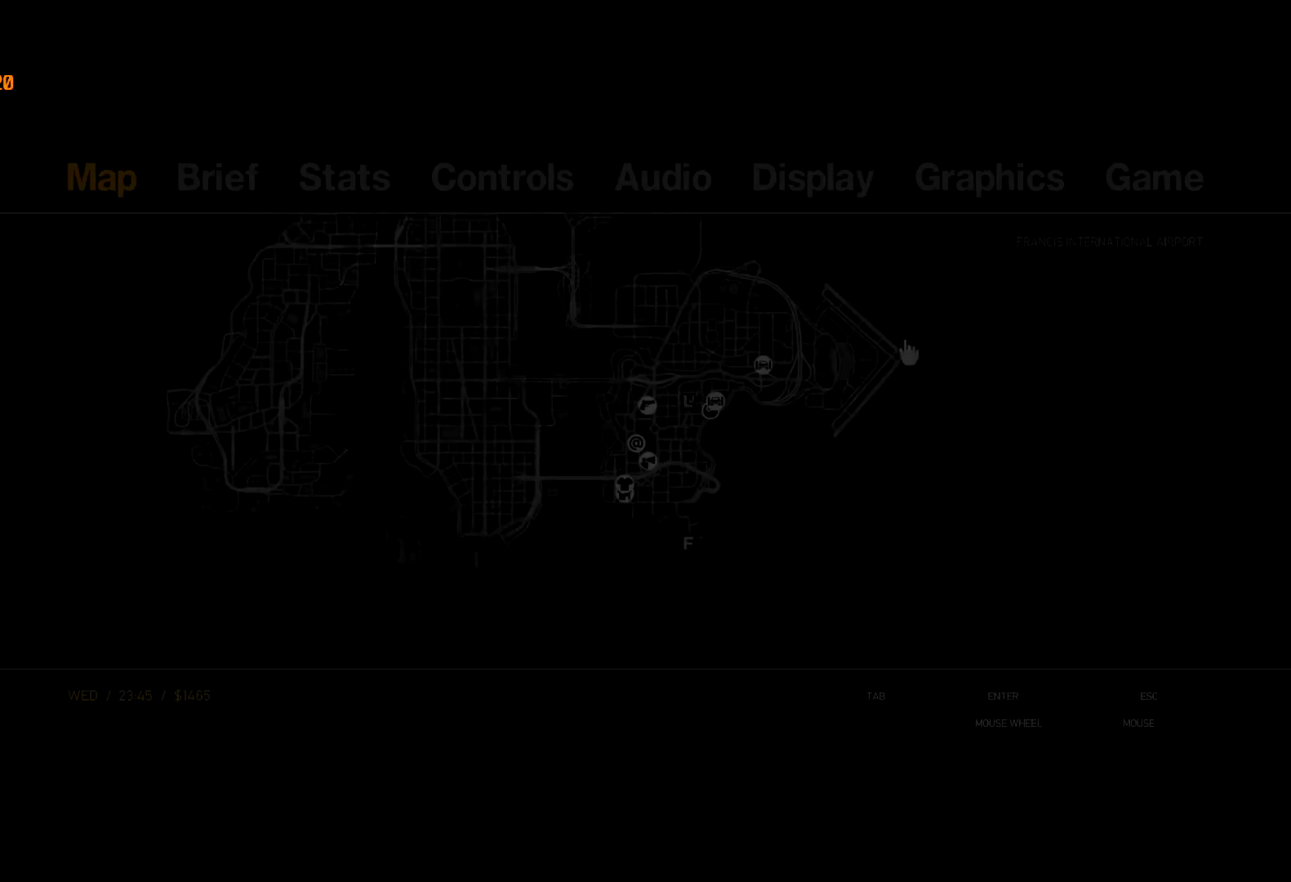
{"keys": [], "mouse": ["left"], "events": [[433, "mouse_left", "down"]]}
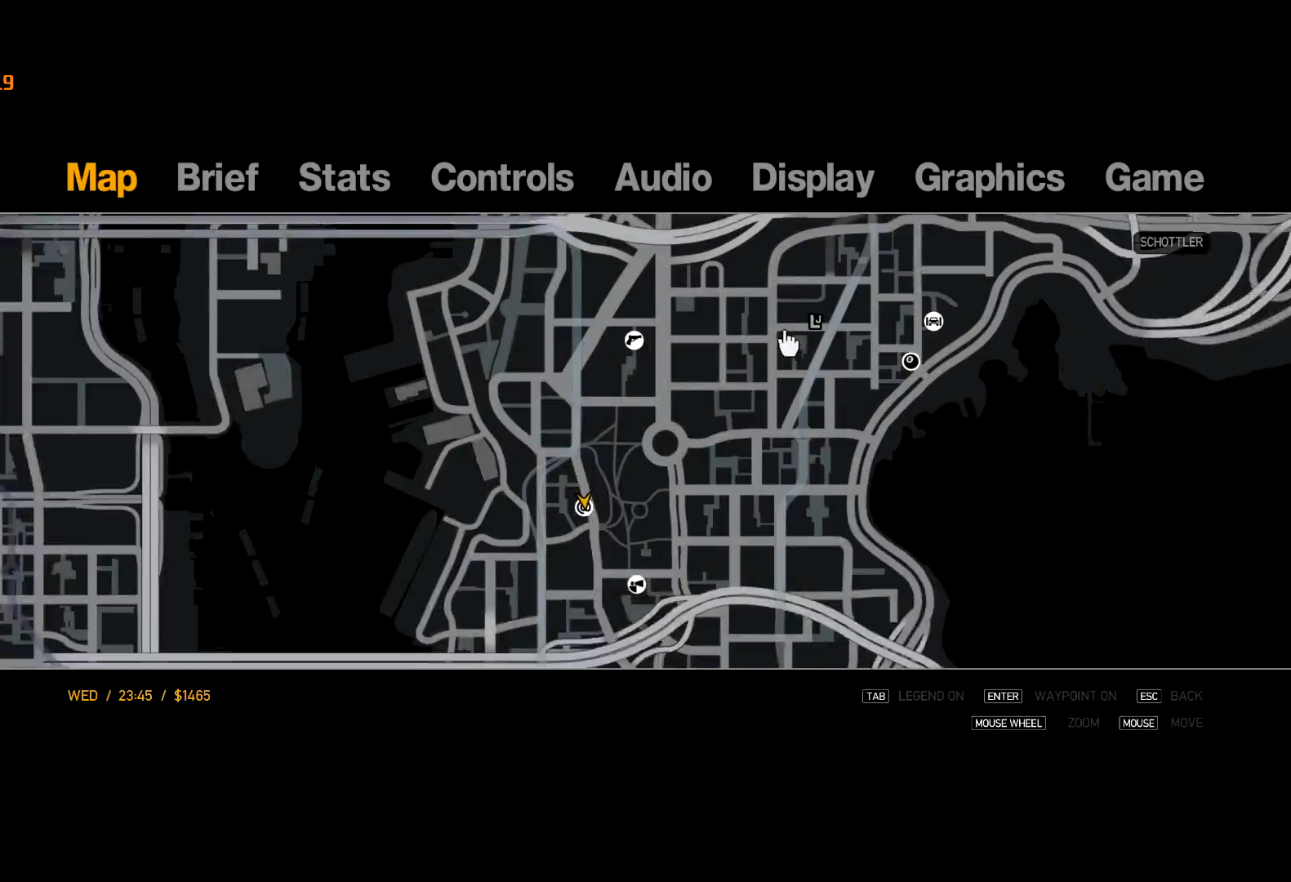
{"keys": [], "mouse": [], "events": [[167, "mouse_left", "up"]]}
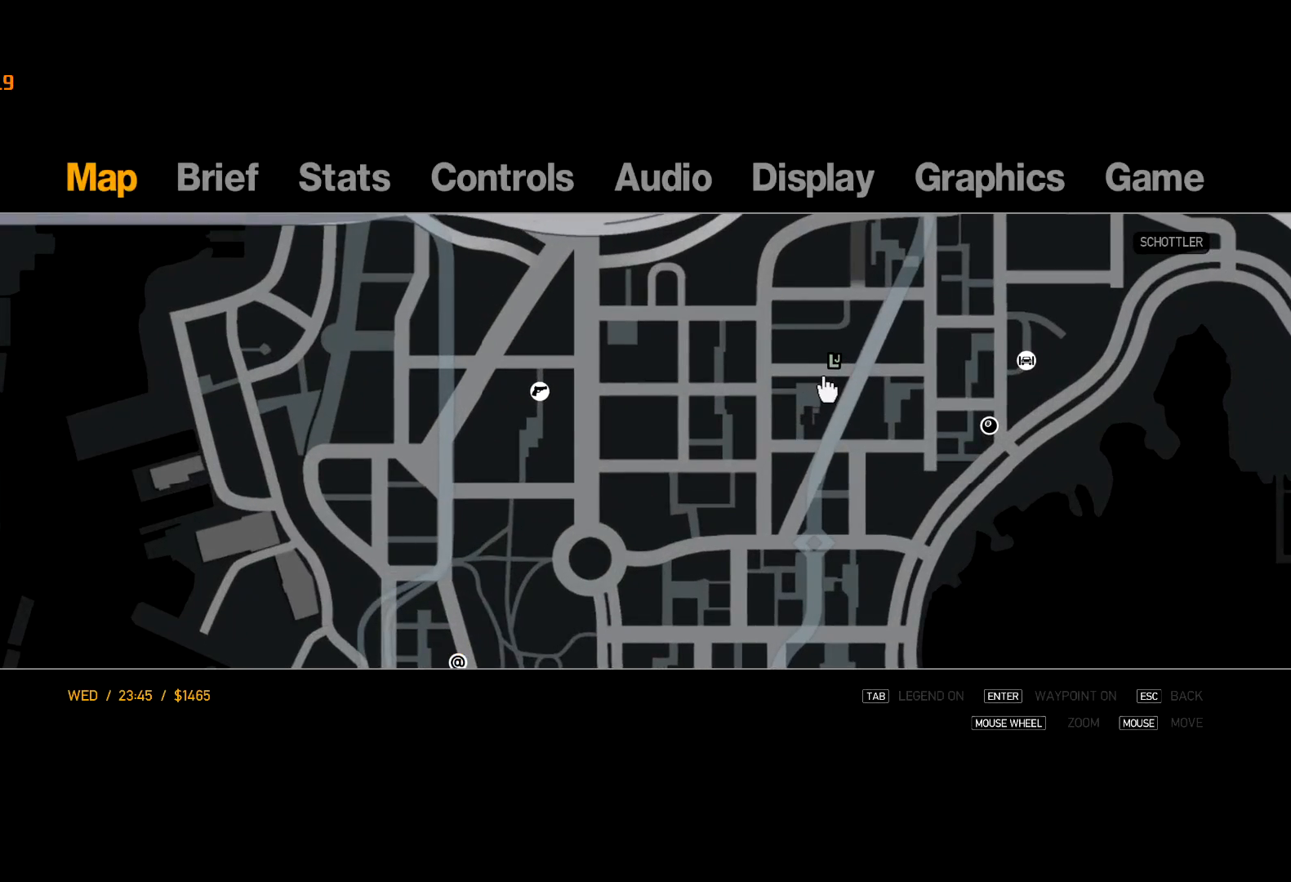
{"keys": [], "mouse": [], "events": [[100, "mouse_right", "down"], [150, "mouse_right", "up"], [183, "escape", "down"], [233, "escape", "up"], [333, "escape", "down"], [367, "escape", "up"]]}
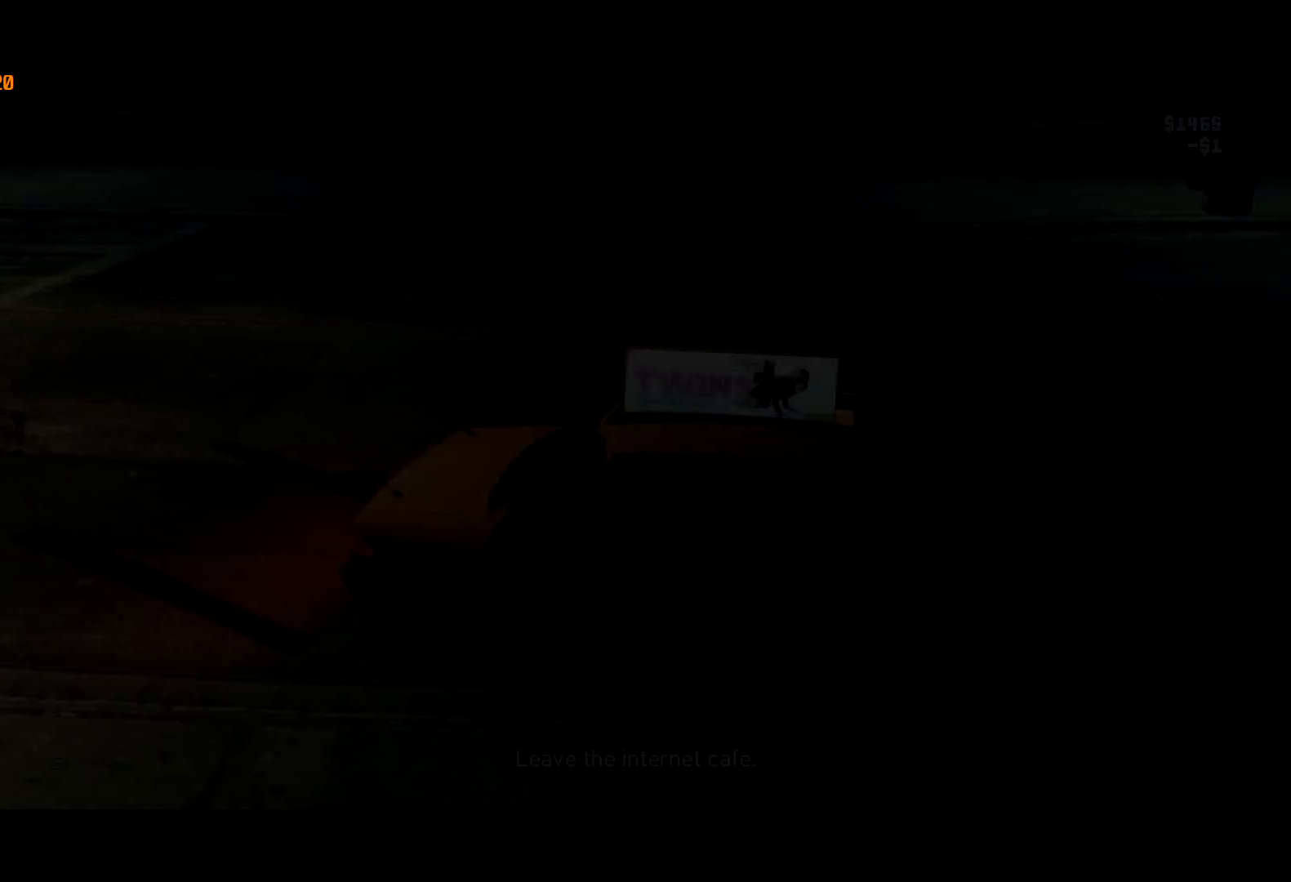
{"keys": ["return"], "mouse": [], "events": [[250, "return", "down"], [333, "return", "up"], [433, "return", "down"]]}